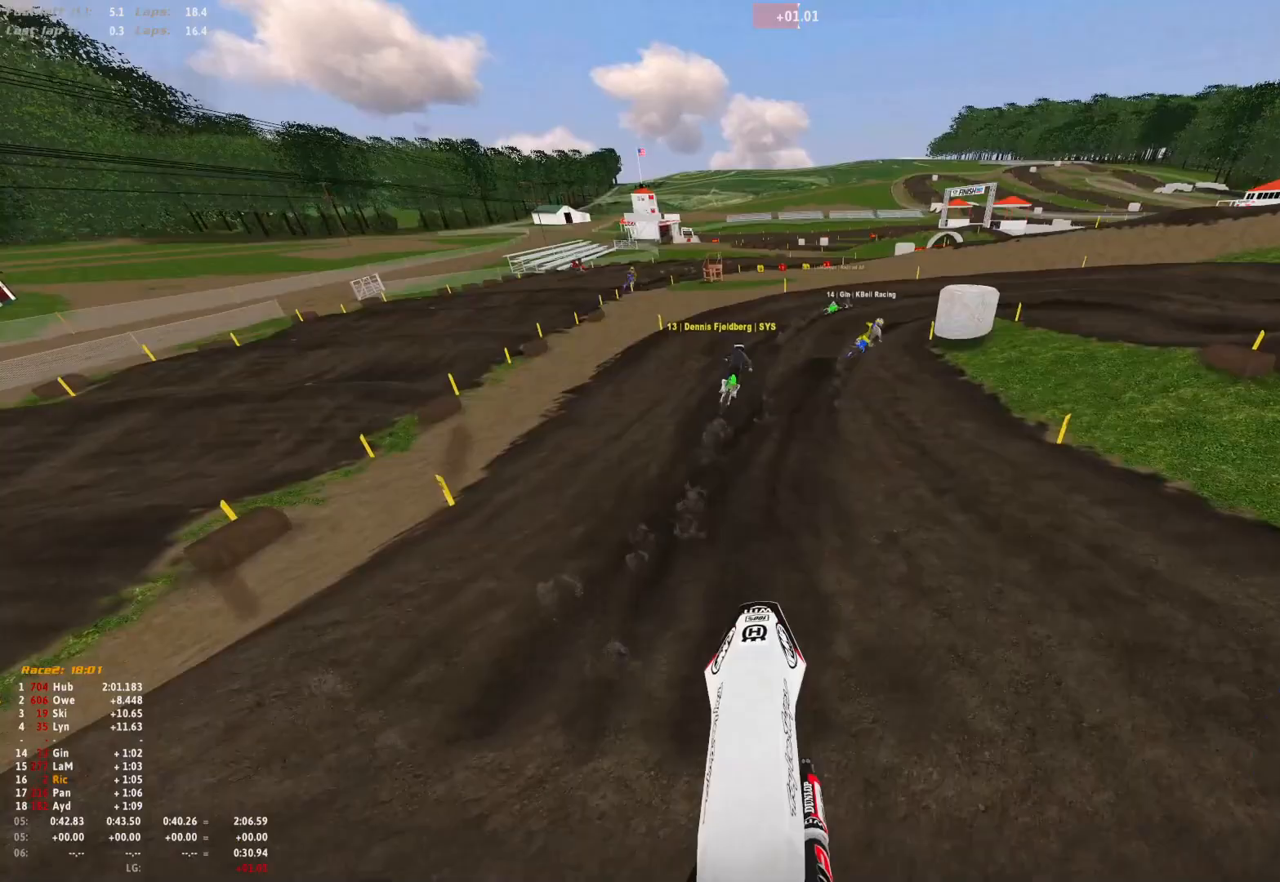
Gameplay with a controller (Xbox layout); each line is a JSON object with the inputs held at the frame after it (dt_ms = milliseconds from this image to that frame). "events" lists button and stick changes between this image and that frame as [ms after this image, input, new state], when the widget could be followed in between. Not read: R2.
{"dt_ms": 1000, "buttons": ["L2", "R1"], "left_stick": "right", "right_stick": "down"}
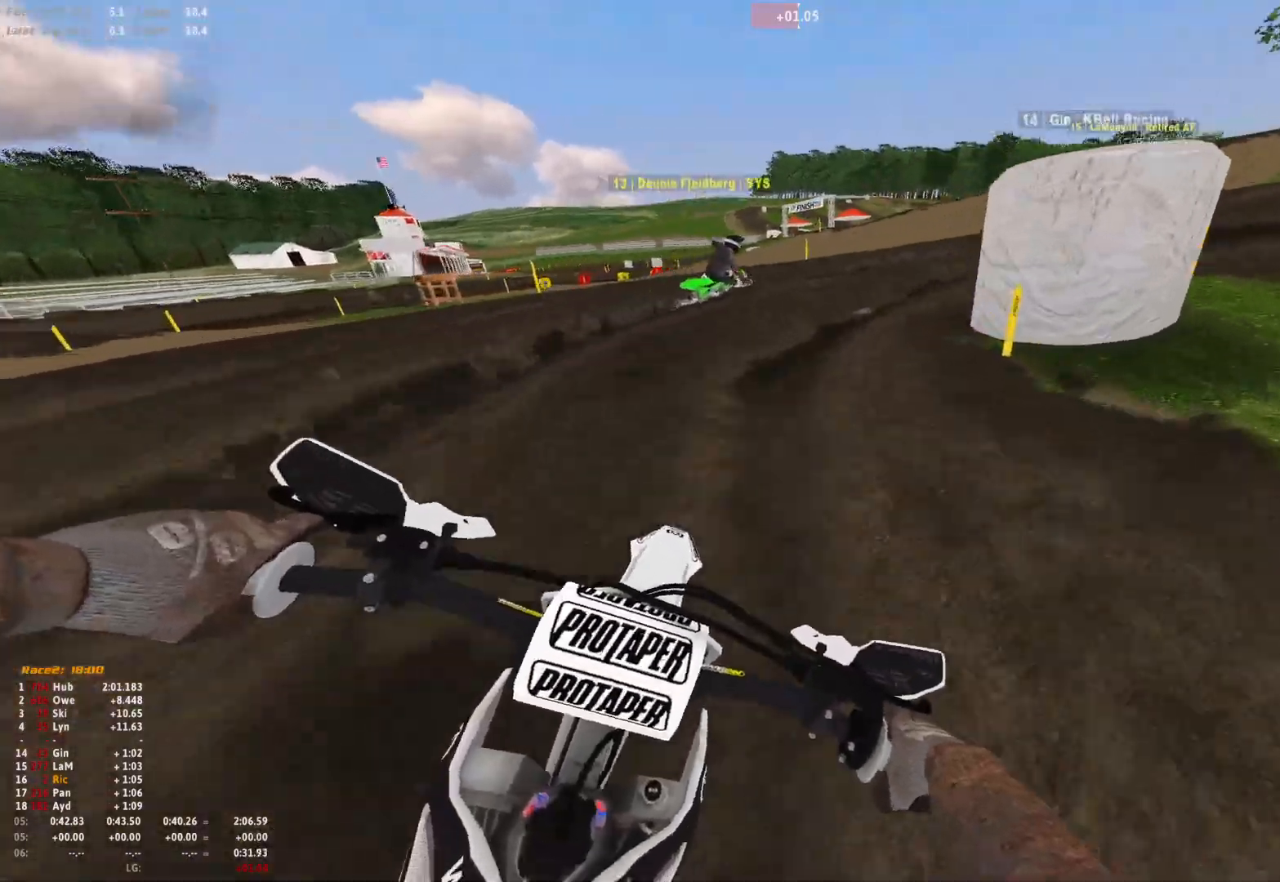
{"dt_ms": 500, "buttons": ["L2", "R1"], "left_stick": "right", "right_stick": "down", "events": [[100, "L2", "up"], [400, "L2", "down"]]}
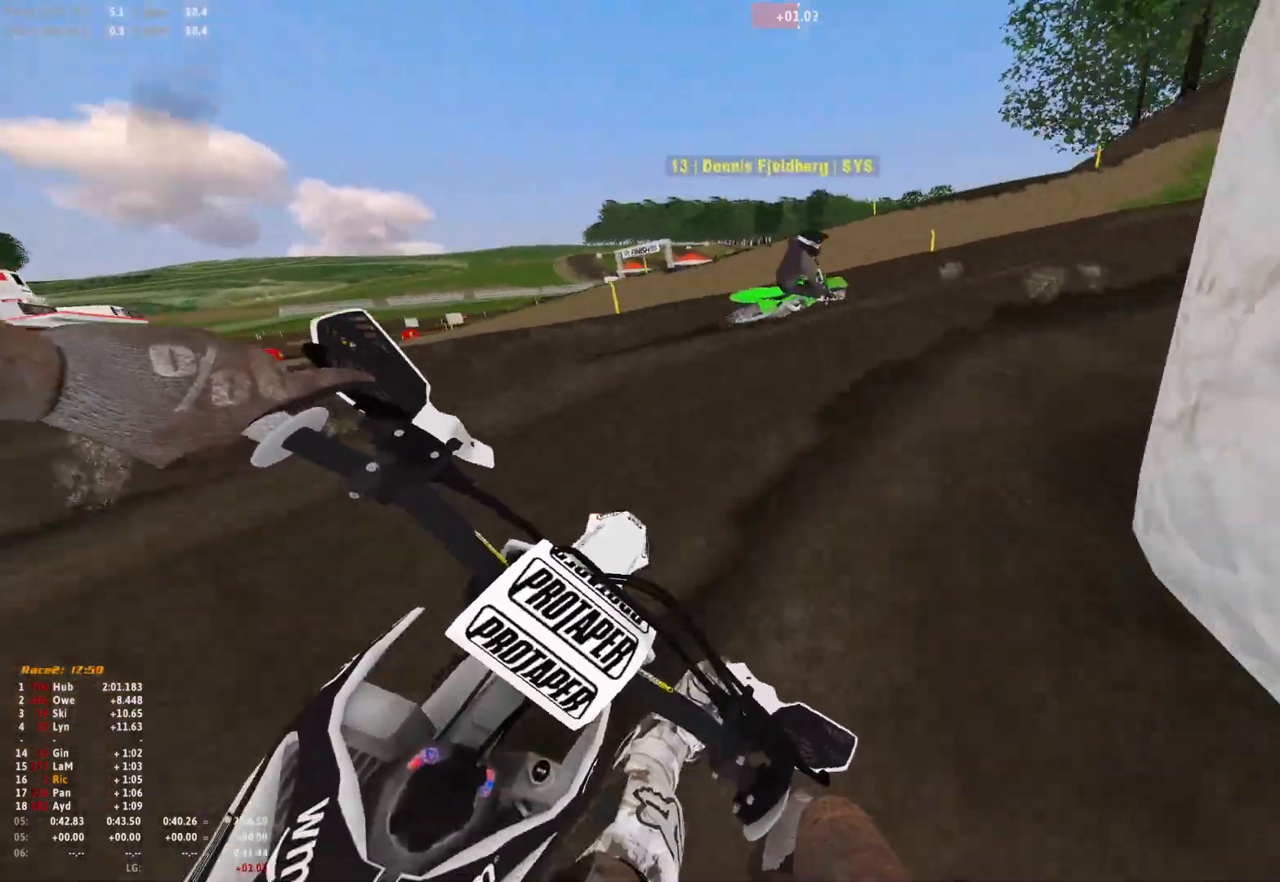
{"dt_ms": 500, "buttons": ["R1"], "left_stick": "right", "right_stick": "down-left", "events": [[167, "L2", "up"], [400, "right_stick", "down-left"]]}
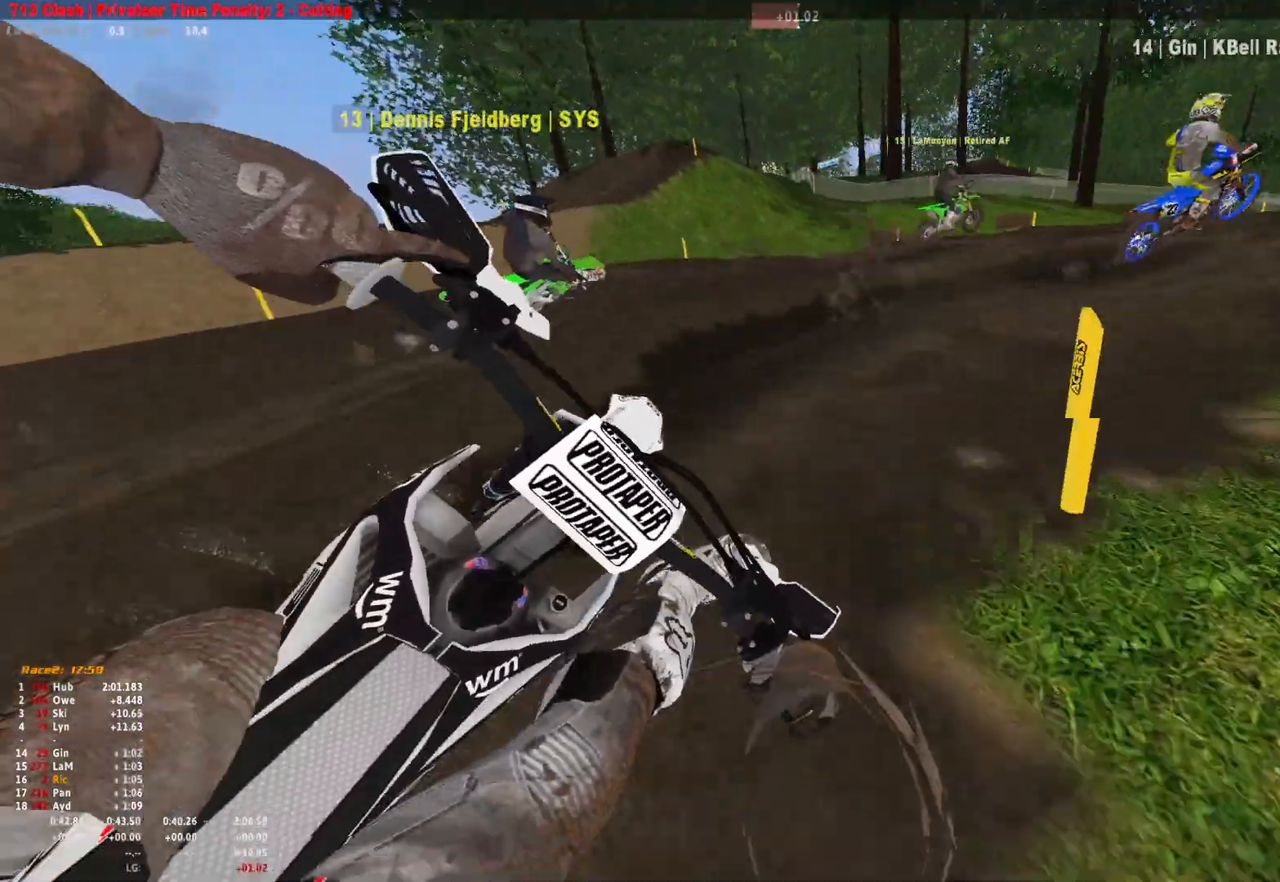
{"dt_ms": 500, "buttons": ["R1"], "left_stick": "center", "right_stick": "down-left", "events": [[467, "left_stick", "center"]]}
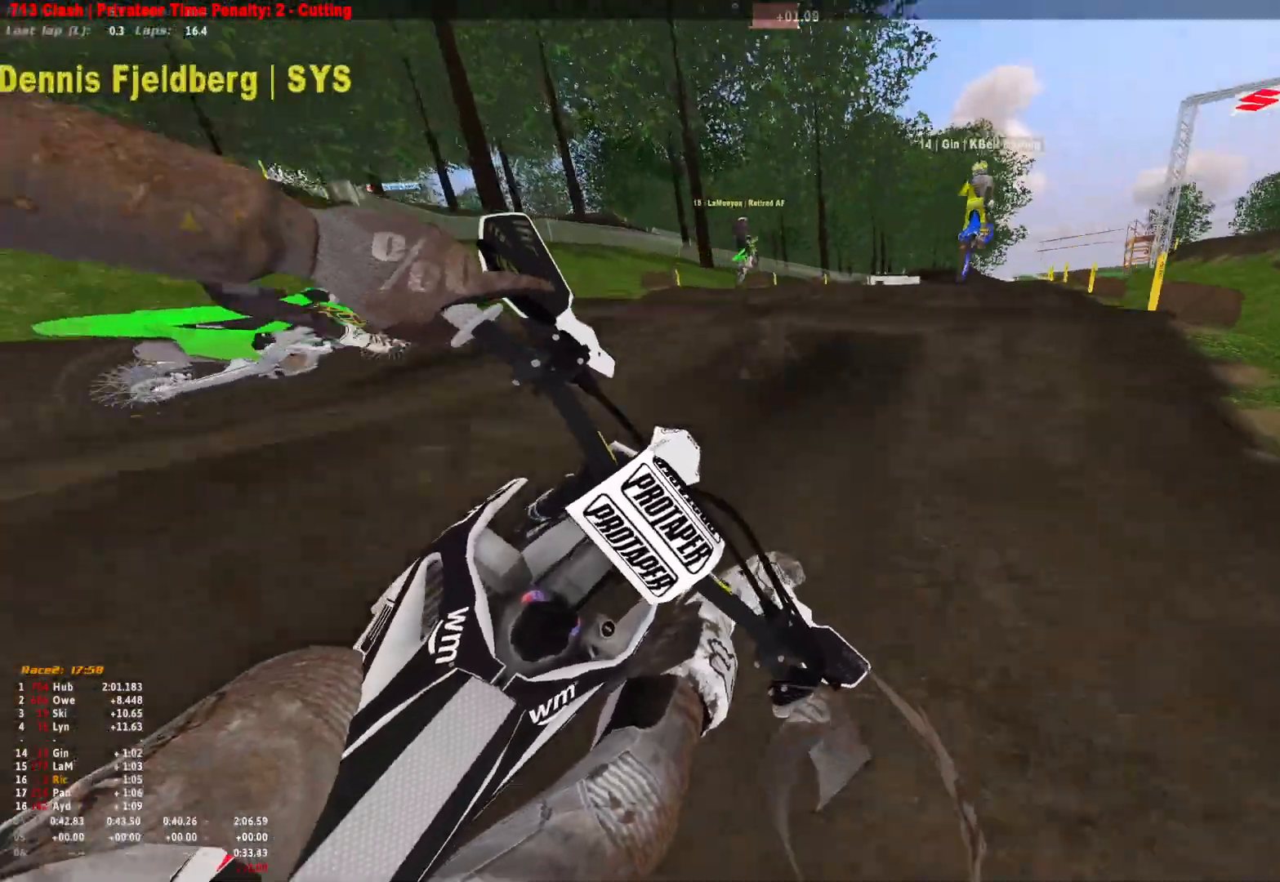
{"dt_ms": 500, "buttons": [], "left_stick": "center", "right_stick": "up-left", "events": [[100, "R1", "up"], [233, "right_stick", "center"], [433, "right_stick", "up"], [500, "right_stick", "up-left"]]}
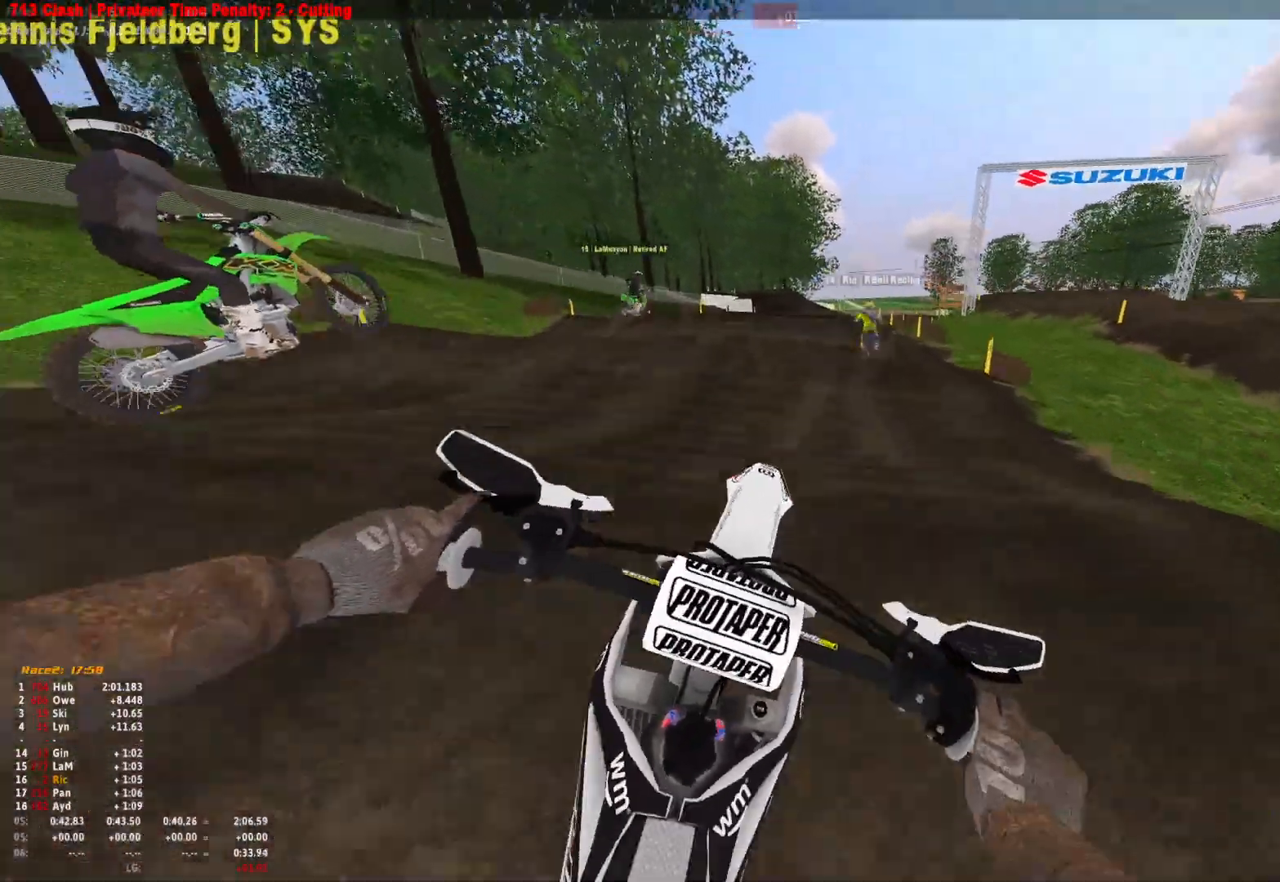
{"dt_ms": 500, "buttons": ["R1"], "left_stick": "center", "right_stick": "down", "events": [[67, "R1", "down"], [67, "left_stick", "right"], [167, "right_stick", "center"], [233, "right_stick", "down"], [333, "left_stick", "center"]]}
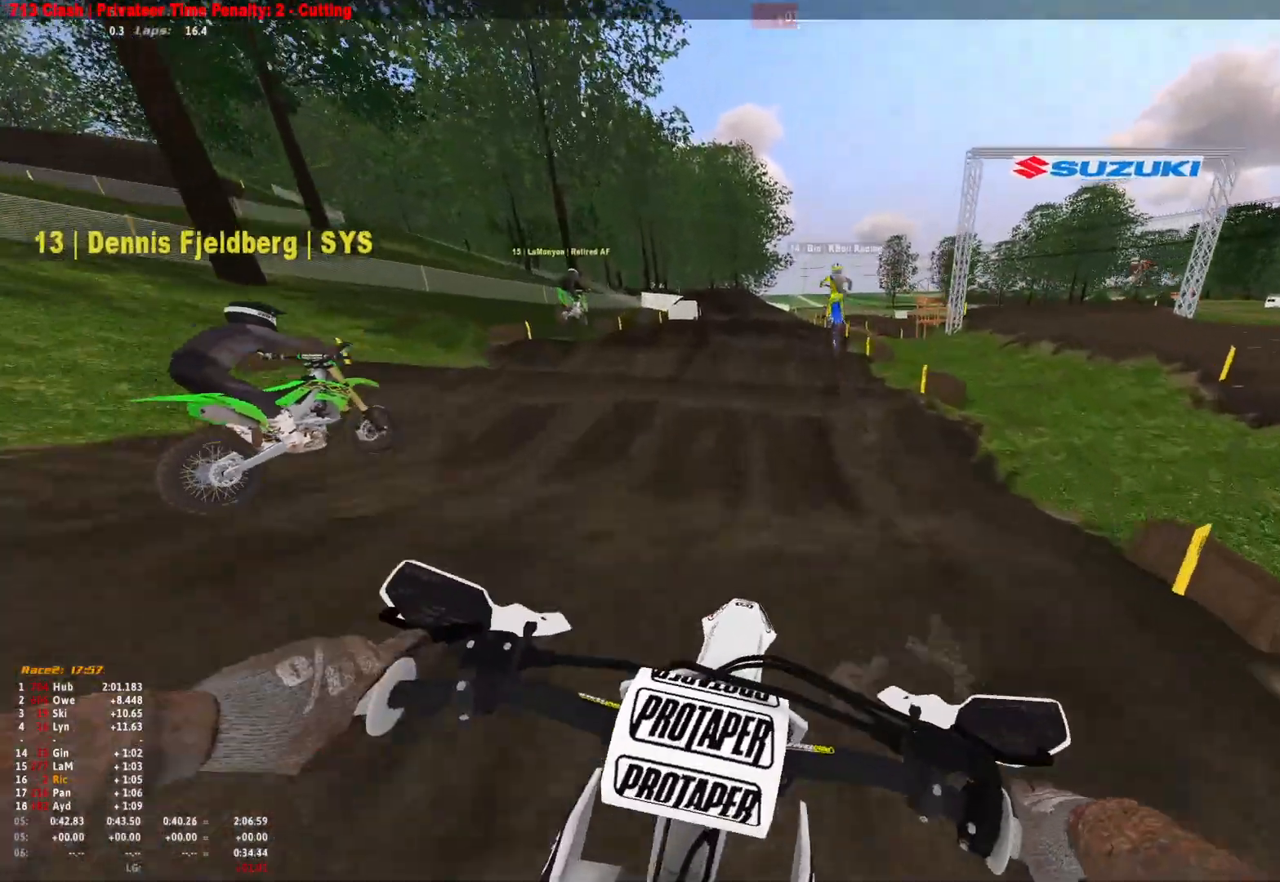
{"dt_ms": 500, "buttons": [], "left_stick": "center", "right_stick": "center", "events": [[167, "right_stick", "down-right"], [267, "R1", "up"], [367, "right_stick", "center"]]}
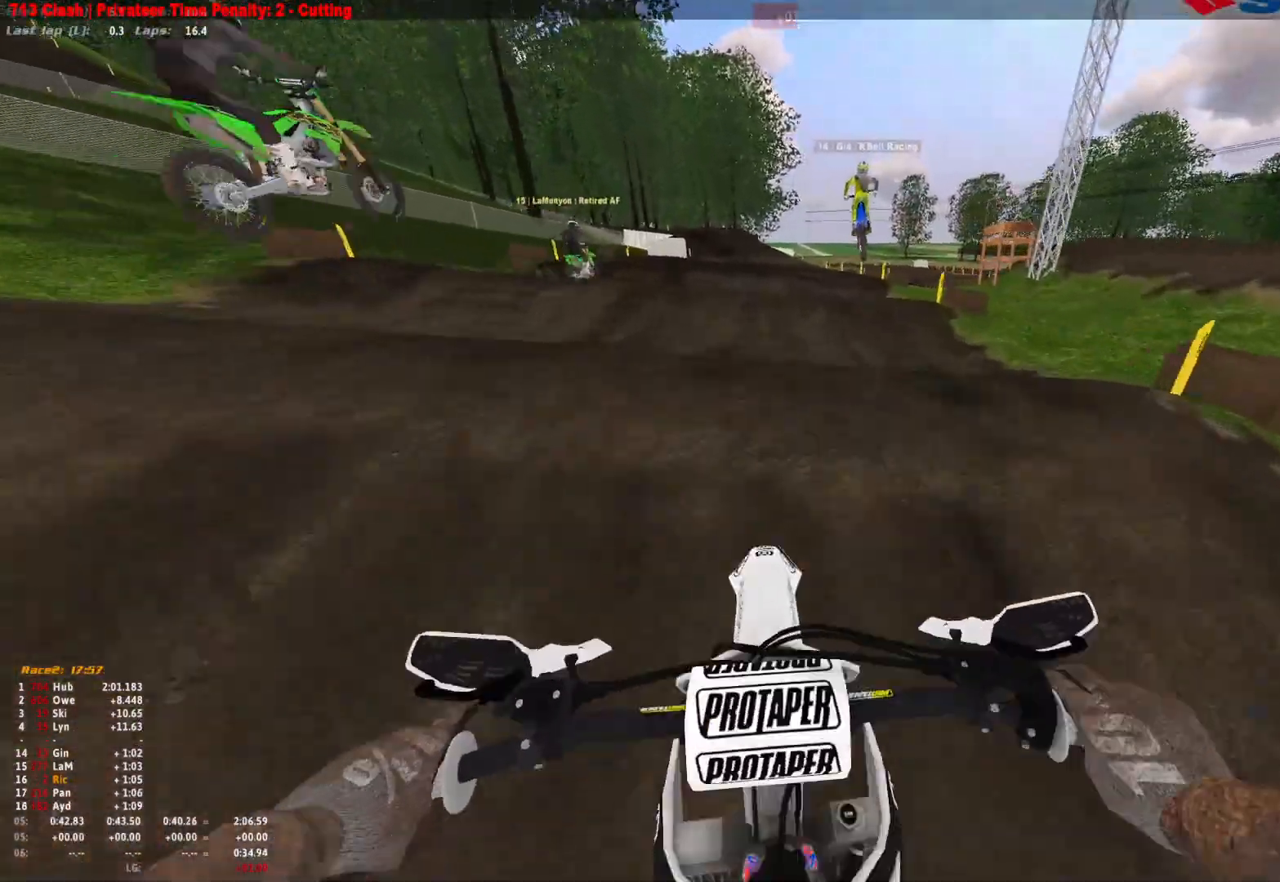
{"dt_ms": 500, "buttons": ["R1"], "left_stick": "right", "right_stick": "down", "events": [[133, "right_stick", "up"], [400, "R1", "down"], [433, "left_stick", "right"], [500, "right_stick", "down"]]}
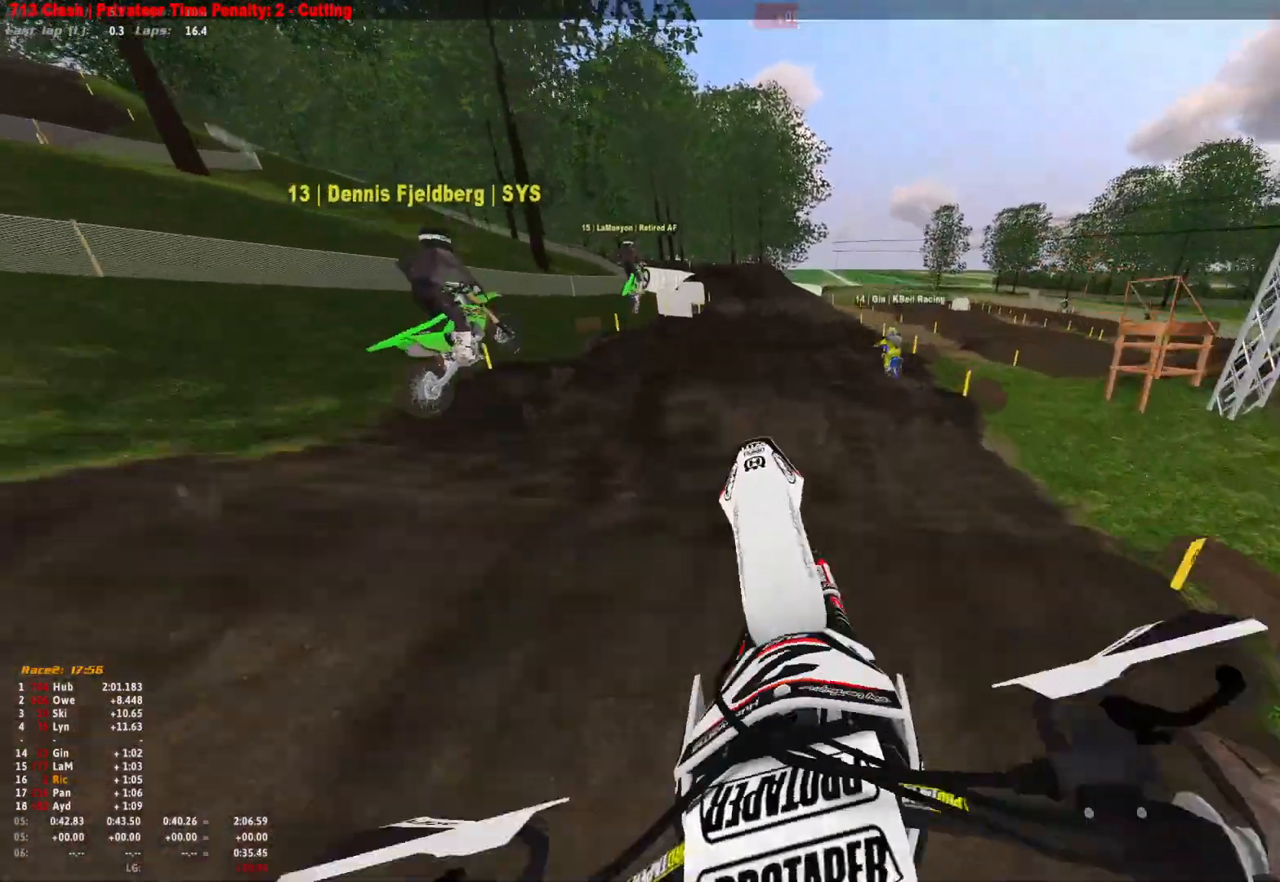
{"dt_ms": 500, "buttons": ["R1"], "left_stick": "center", "right_stick": "down"}
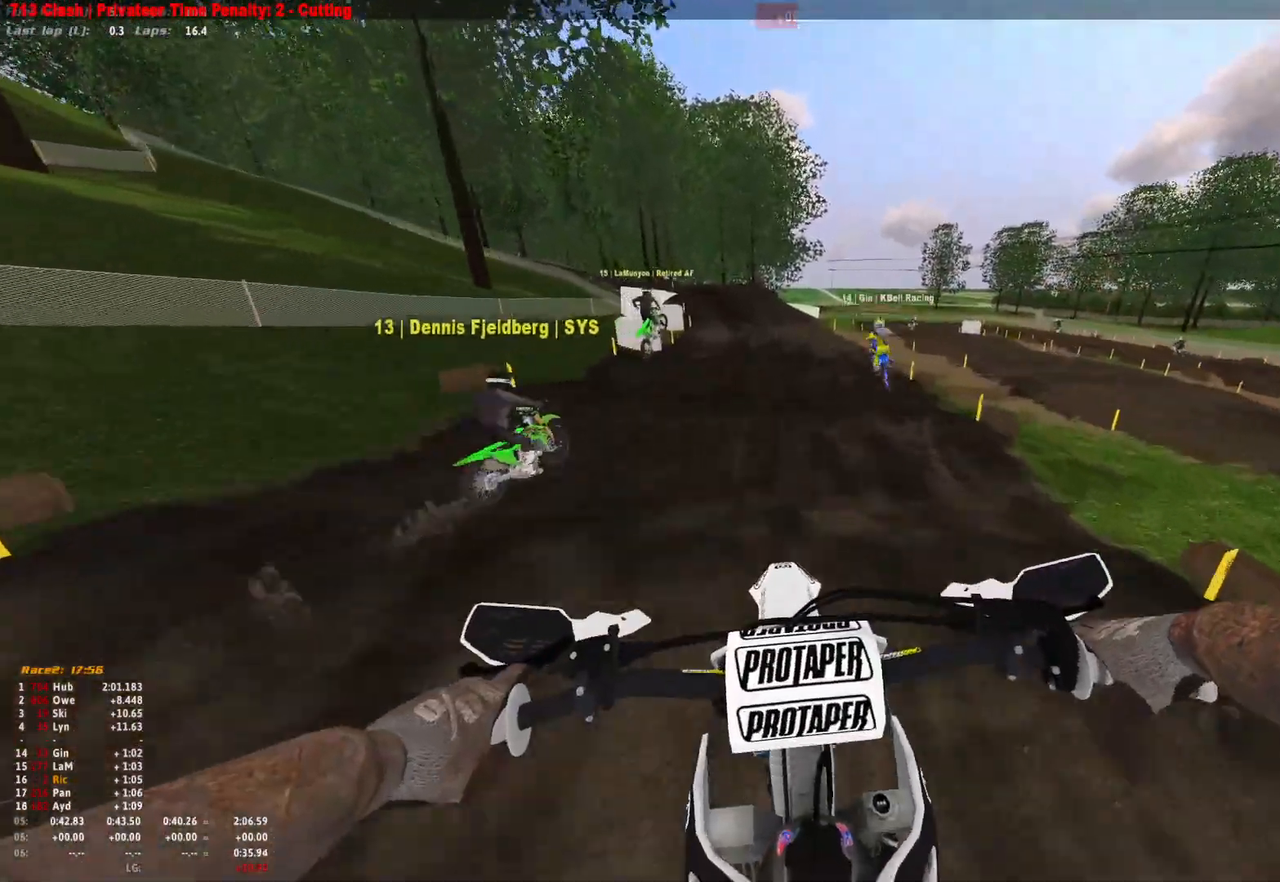
{"dt_ms": 500, "buttons": ["R1"], "left_stick": "center", "right_stick": "center", "events": [[233, "R1", "up"], [233, "right_stick", "center"], [367, "R1", "down"]]}
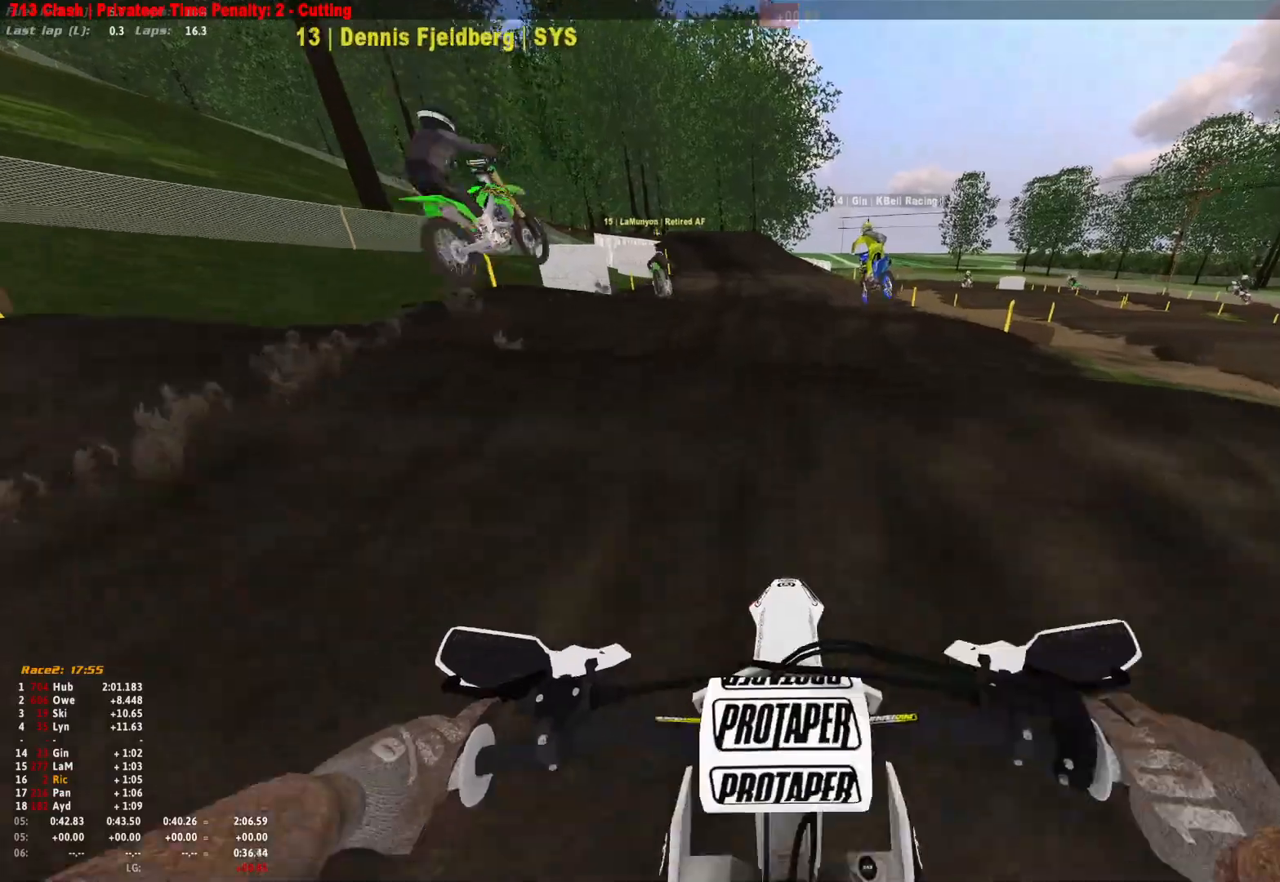
{"dt_ms": 500, "buttons": [], "left_stick": "up-left", "right_stick": "center", "events": [[33, "right_stick", "down"], [167, "right_stick", "center"], [267, "R1", "up"], [433, "B", "down"], [433, "left_stick", "up-left"], [500, "B", "up"]]}
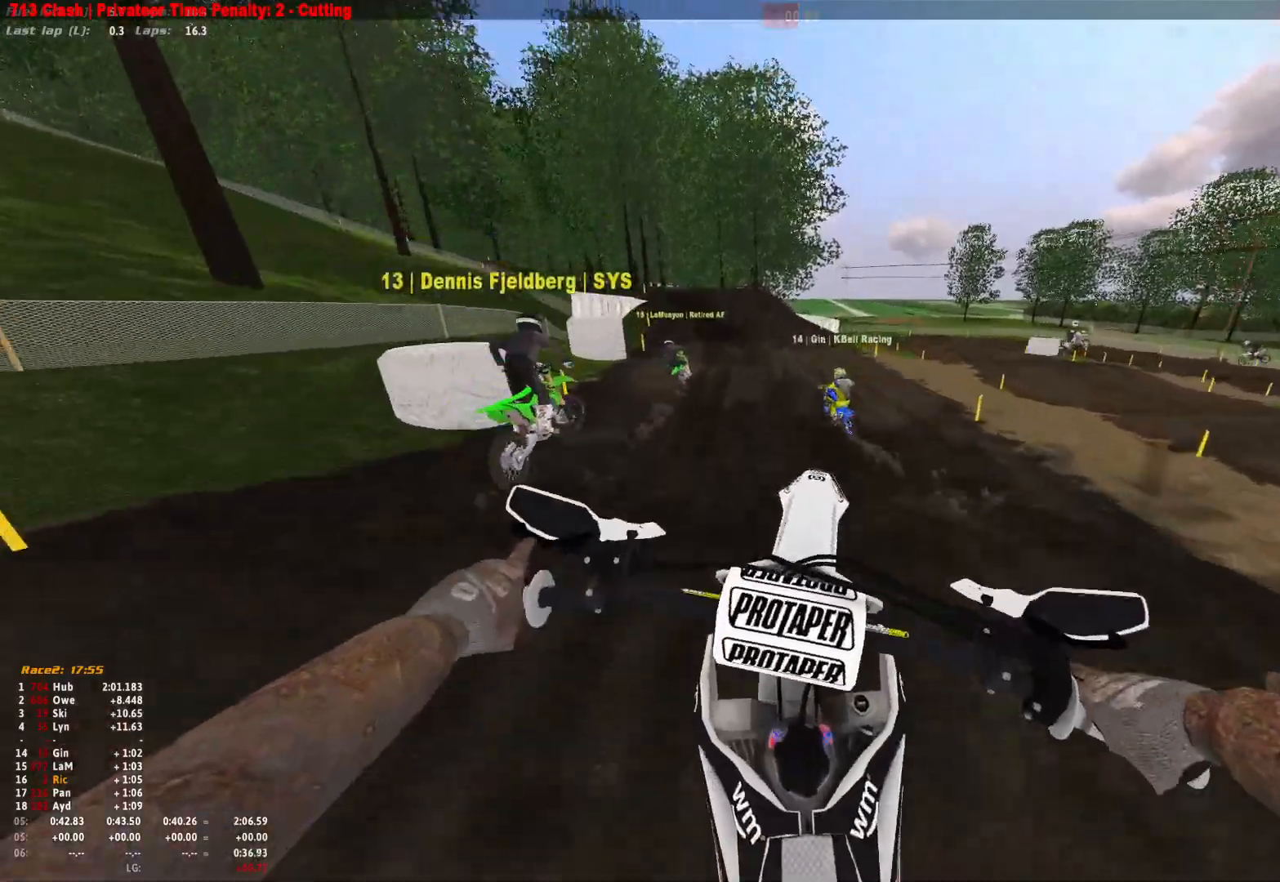
{"dt_ms": 500, "buttons": [], "left_stick": "center", "right_stick": "up", "events": [[233, "right_stick", "up"], [367, "left_stick", "center"]]}
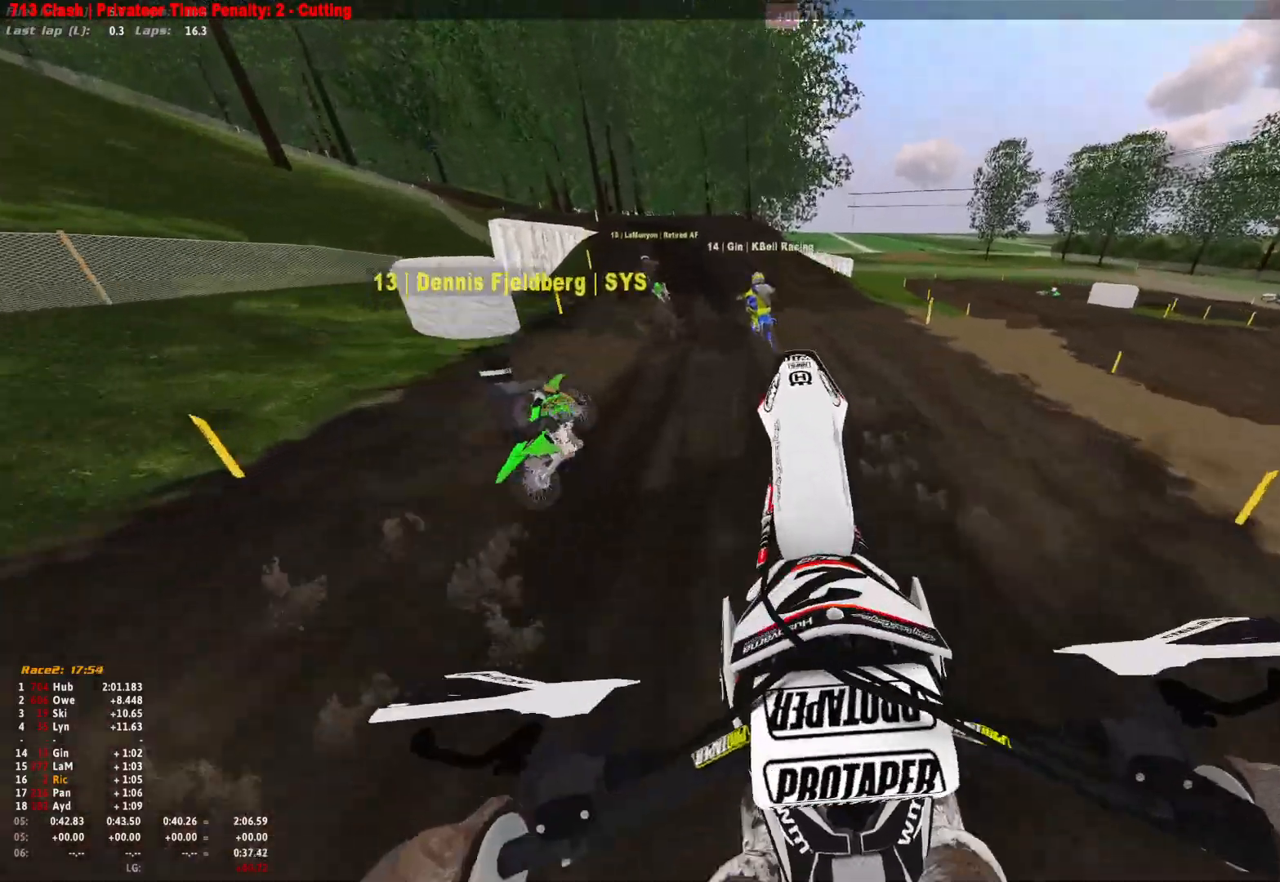
{"dt_ms": 500, "buttons": ["R1"], "left_stick": "up-left", "right_stick": "down", "events": [[200, "R1", "down"], [200, "right_stick", "center"], [267, "left_stick", "up-left"], [333, "right_stick", "down"]]}
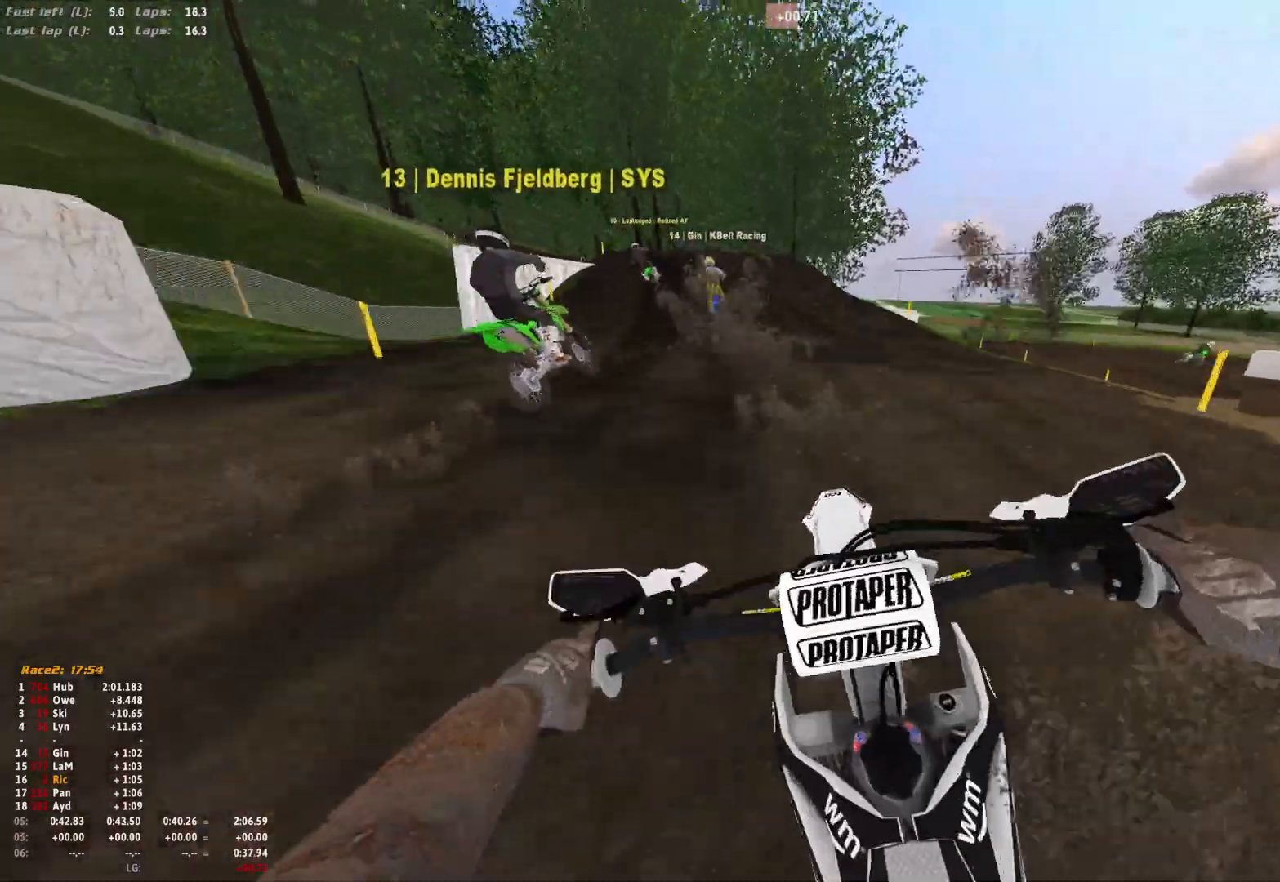
{"dt_ms": 500, "buttons": [], "left_stick": "up-left", "right_stick": "down", "events": [[200, "R1", "up"]]}
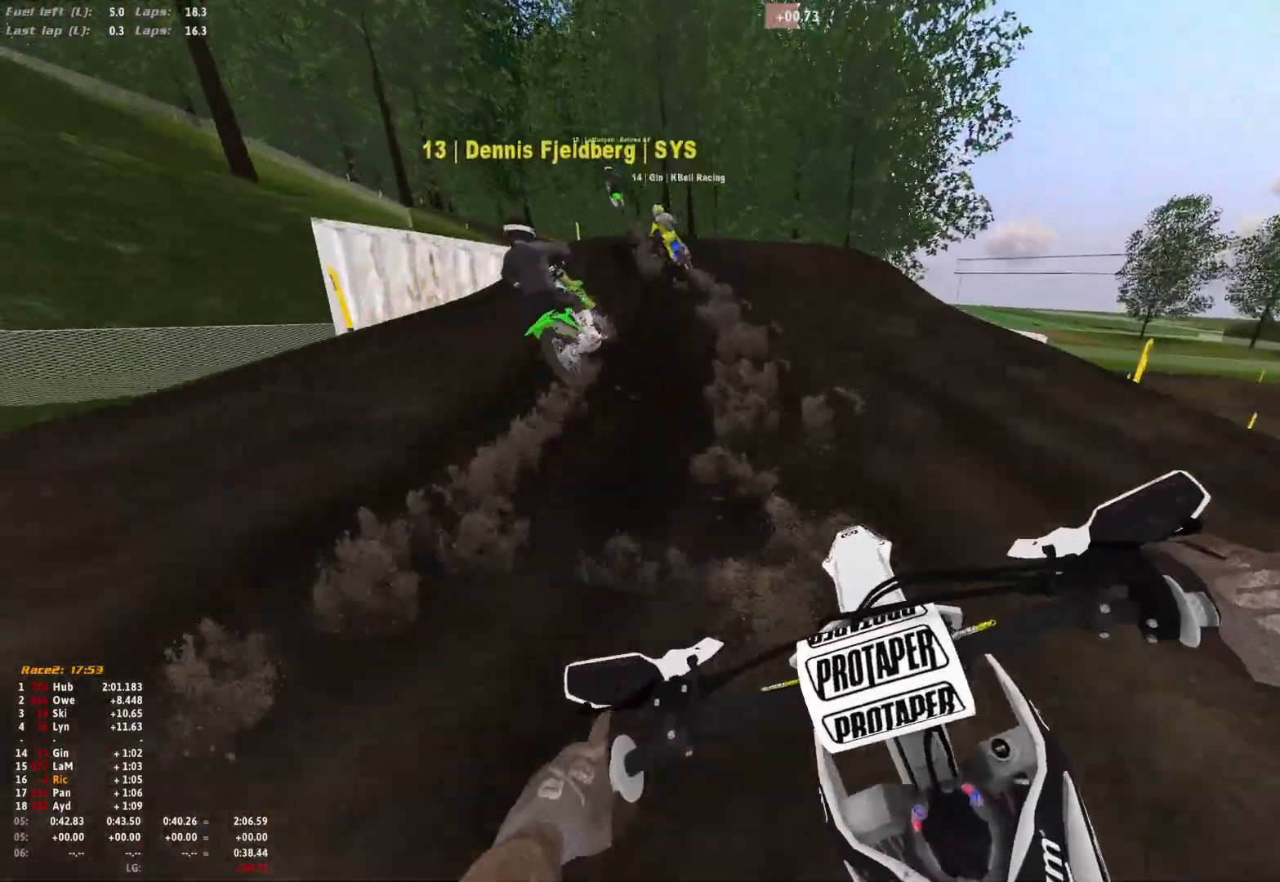
{"dt_ms": 500, "buttons": [], "left_stick": "up-left", "right_stick": "down", "events": [[33, "right_stick", "down-right"], [400, "right_stick", "down"]]}
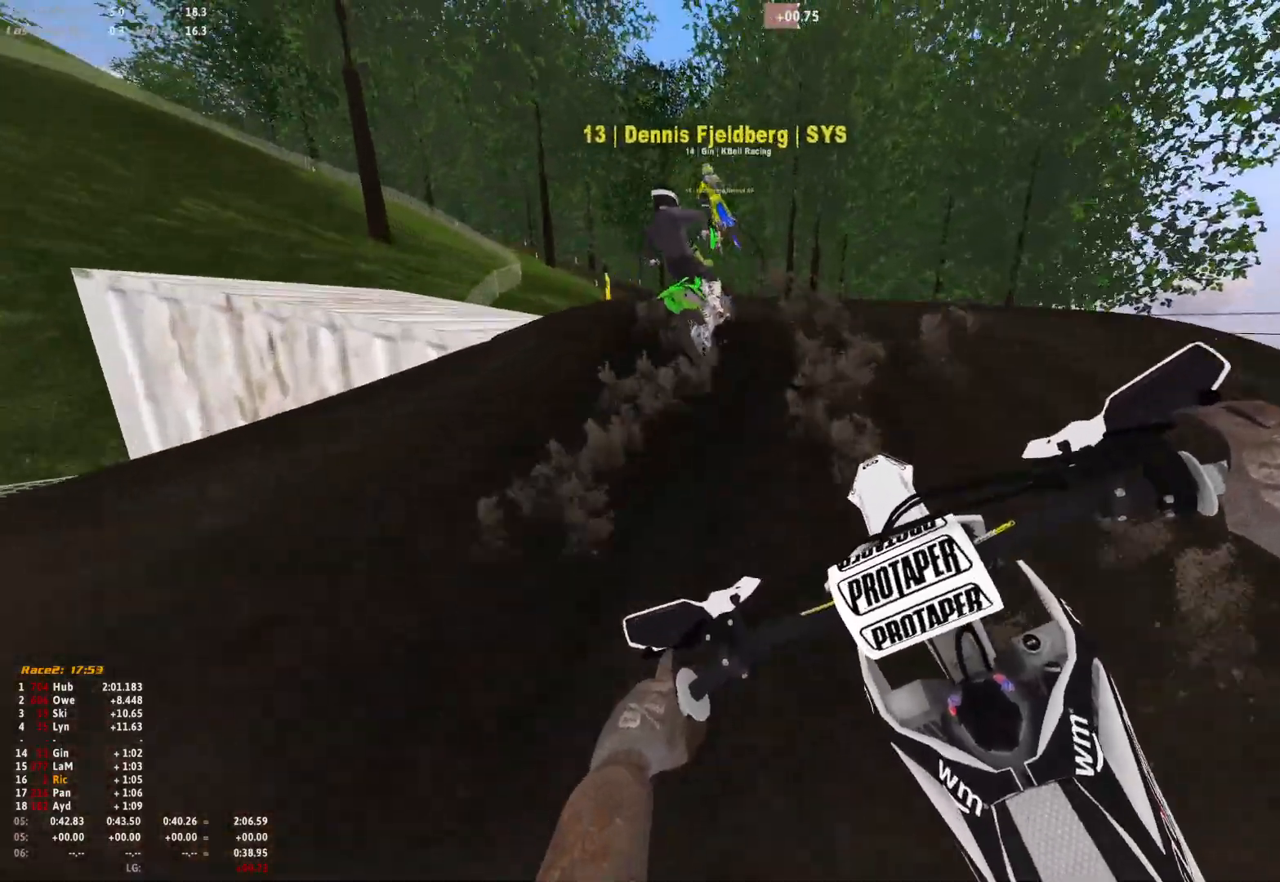
{"dt_ms": 500, "buttons": [], "left_stick": "center", "right_stick": "up", "events": [[300, "right_stick", "up"], [333, "left_stick", "center"]]}
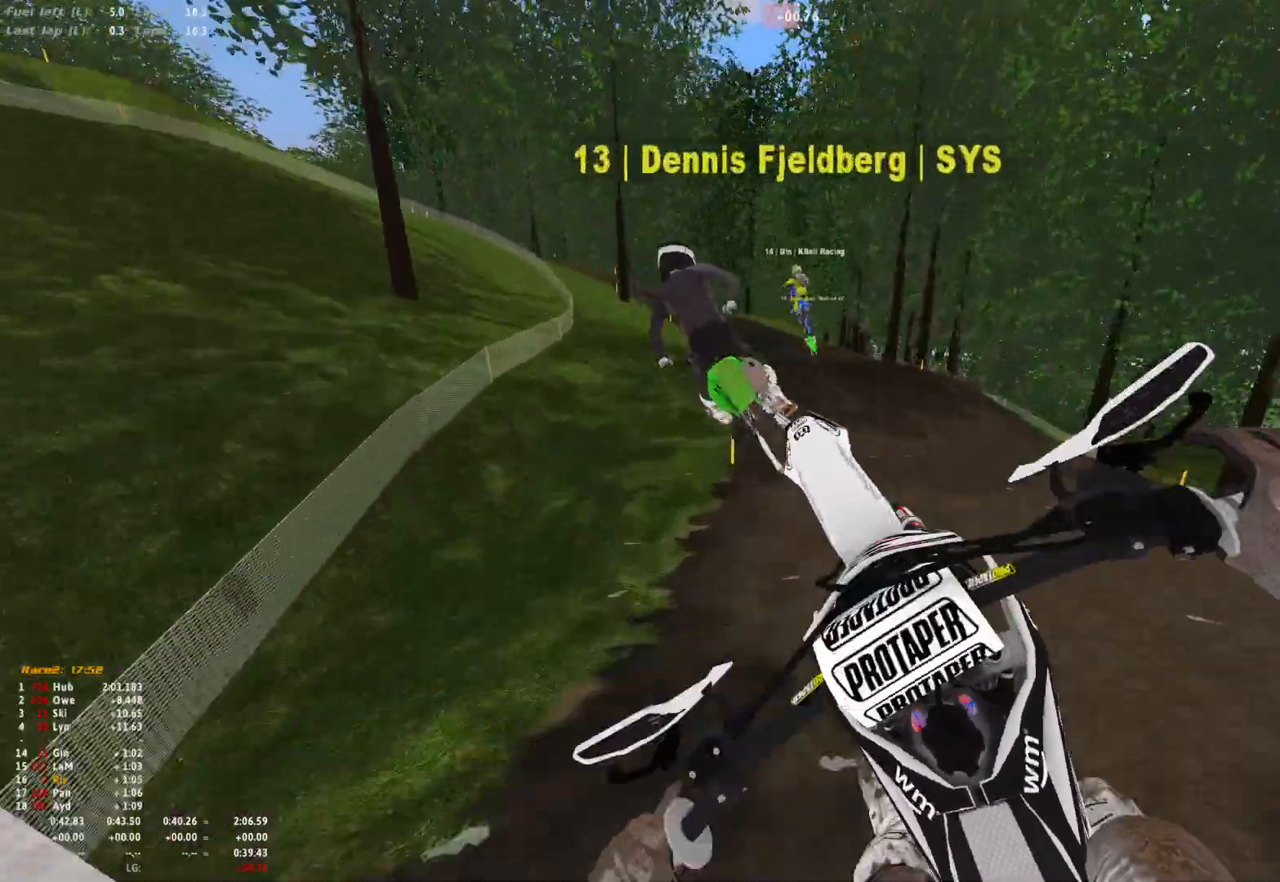
{"dt_ms": 500, "buttons": [], "left_stick": "center", "right_stick": "down", "events": [[300, "right_stick", "down"]]}
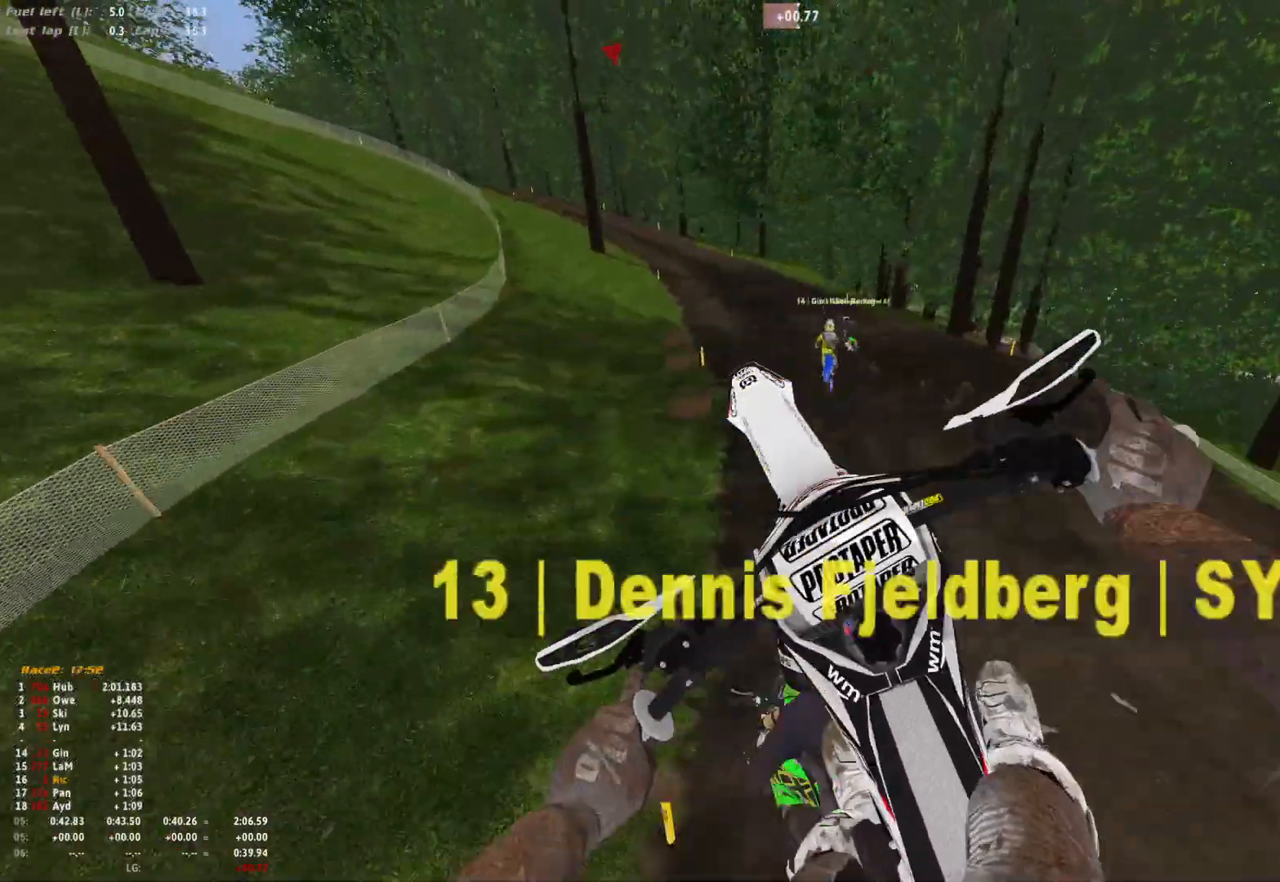
{"dt_ms": 500, "buttons": [], "left_stick": "left", "right_stick": "up", "events": [[67, "right_stick", "center"], [333, "right_stick", "up"], [467, "left_stick", "left"]]}
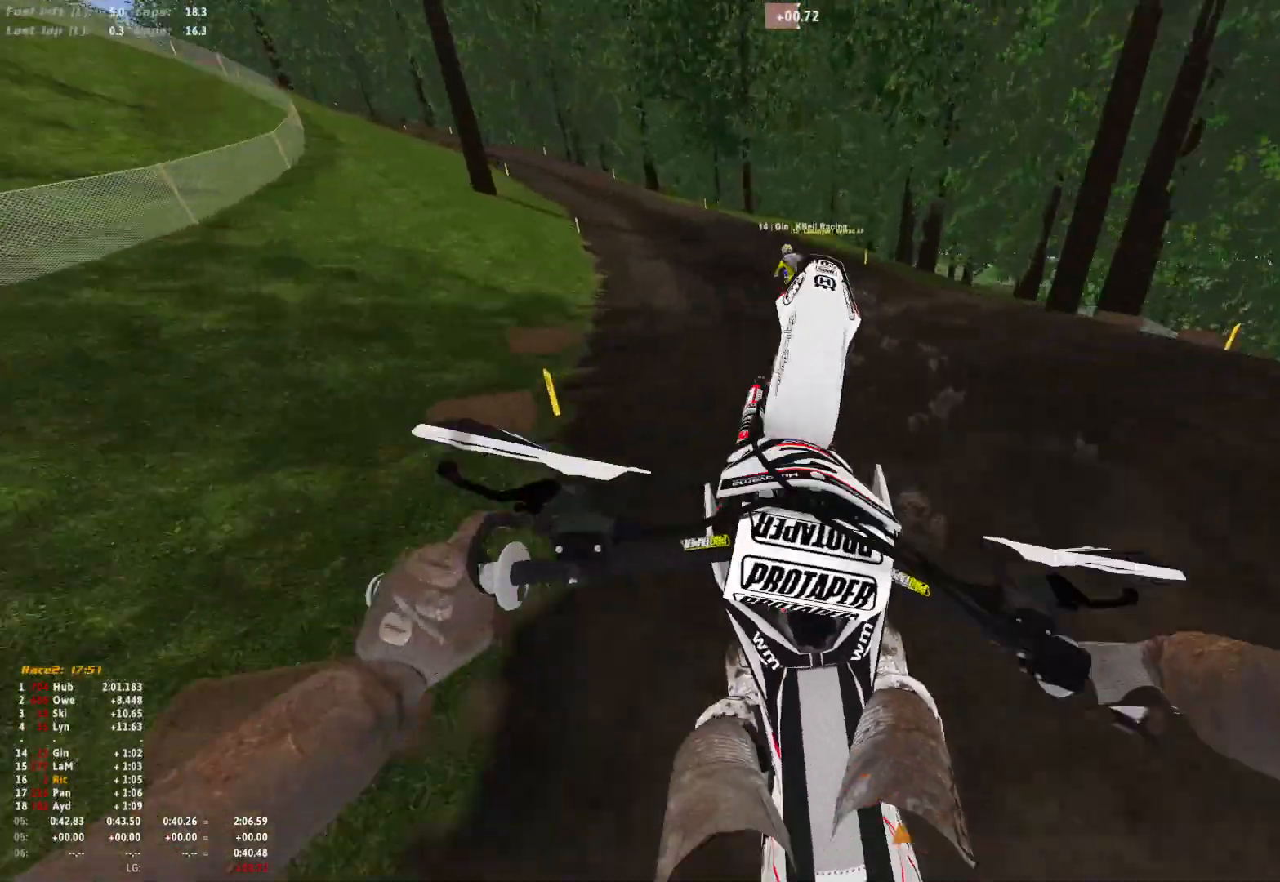
{"dt_ms": 500, "buttons": ["R1"], "left_stick": "up-left", "right_stick": "down", "events": [[33, "right_stick", "center"], [133, "R1", "down"], [133, "left_stick", "center"], [167, "right_stick", "down"], [367, "left_stick", "up-left"]]}
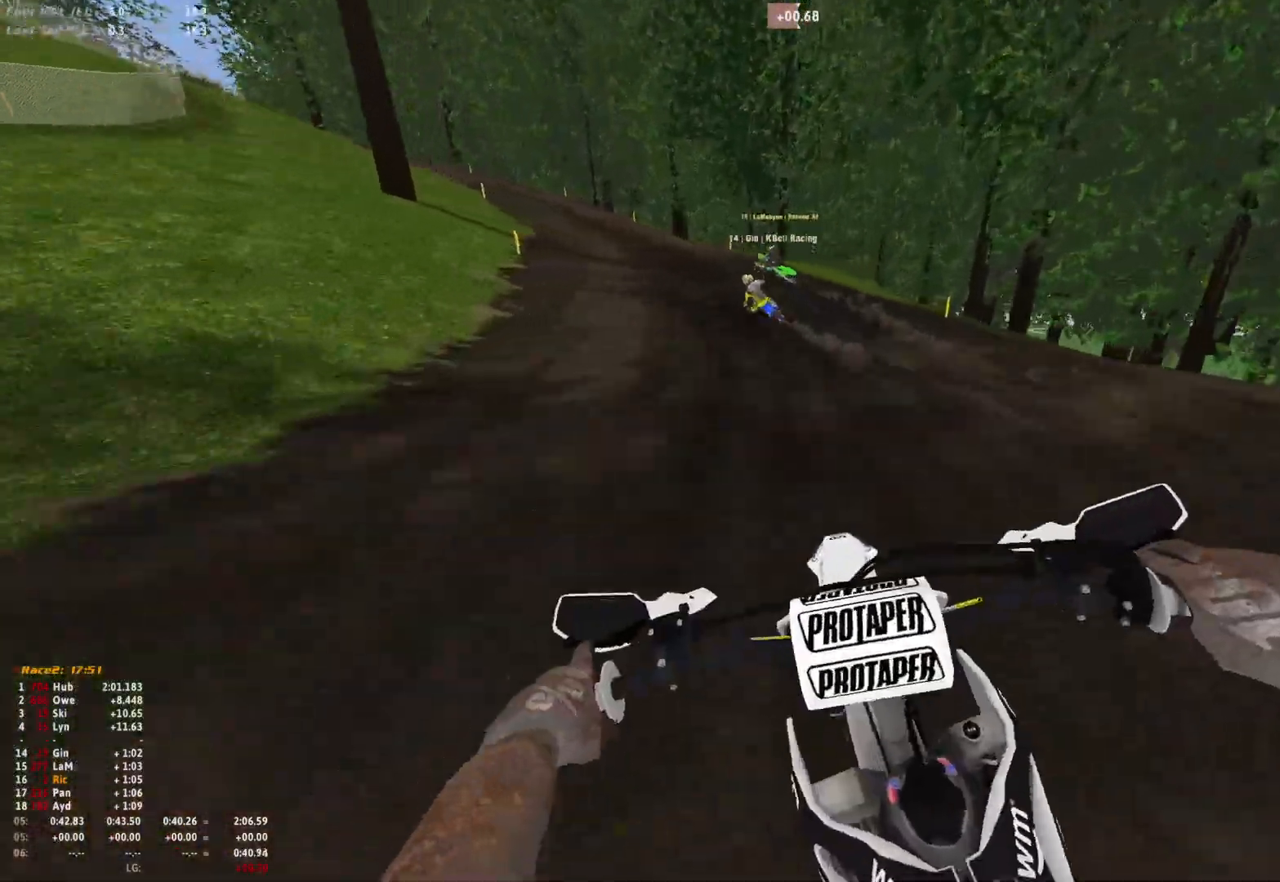
{"dt_ms": 500, "buttons": ["R1"], "left_stick": "up-left", "right_stick": "down-right", "events": [[67, "right_stick", "center"], [133, "right_stick", "right"], [200, "right_stick", "down-right"]]}
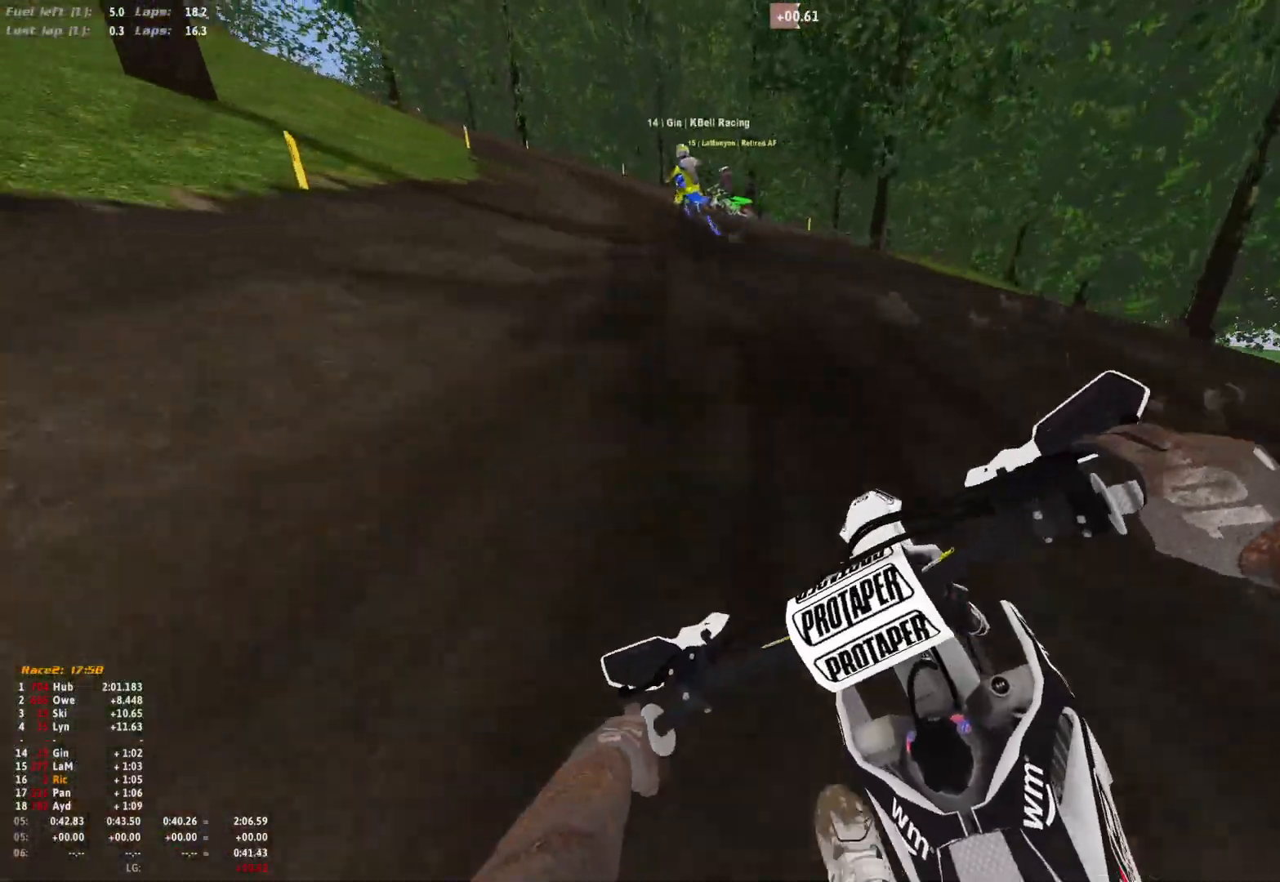
{"dt_ms": 500, "buttons": ["R1"], "left_stick": "up-left", "right_stick": "down-right", "events": []}
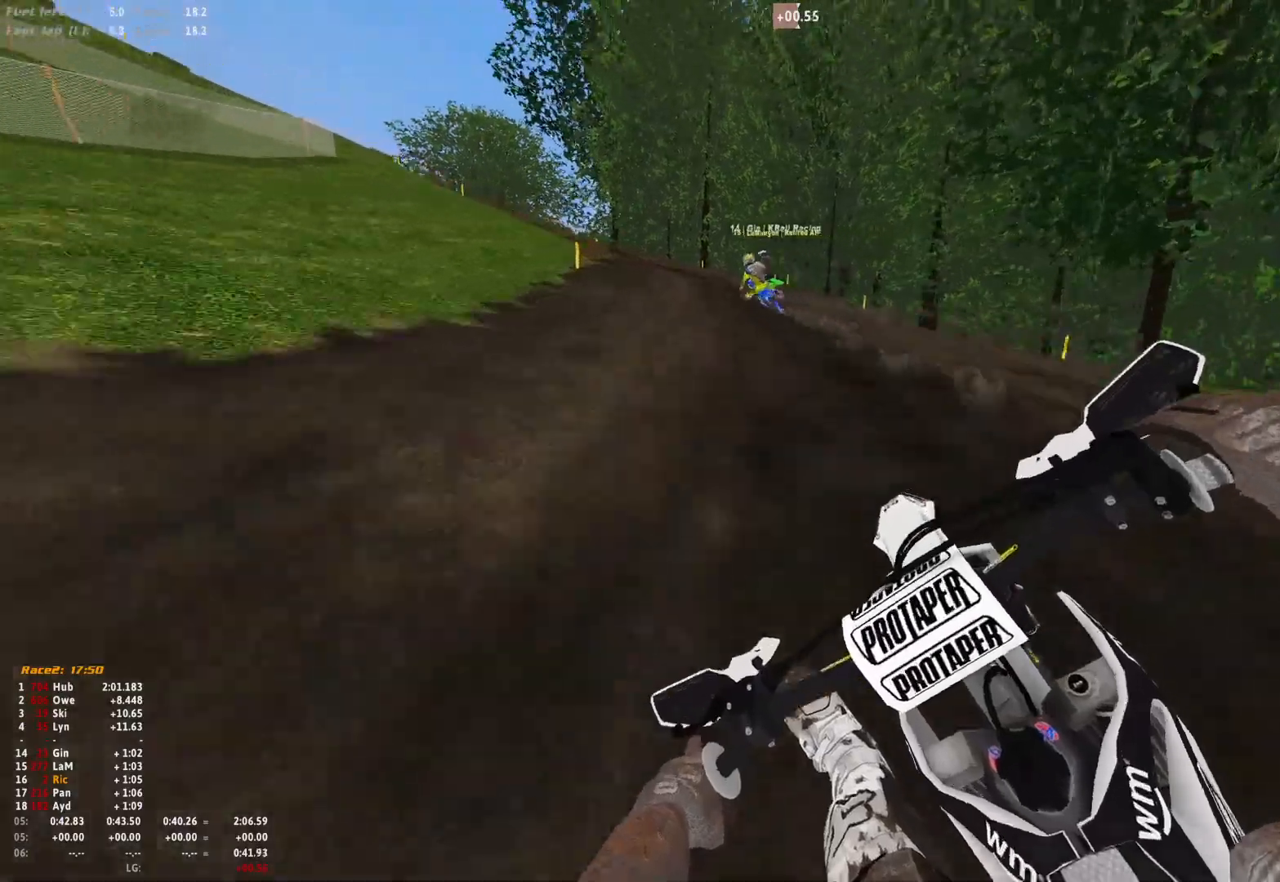
{"dt_ms": 500, "buttons": ["R1"], "left_stick": "up-left", "right_stick": "down", "events": [[267, "right_stick", "down"]]}
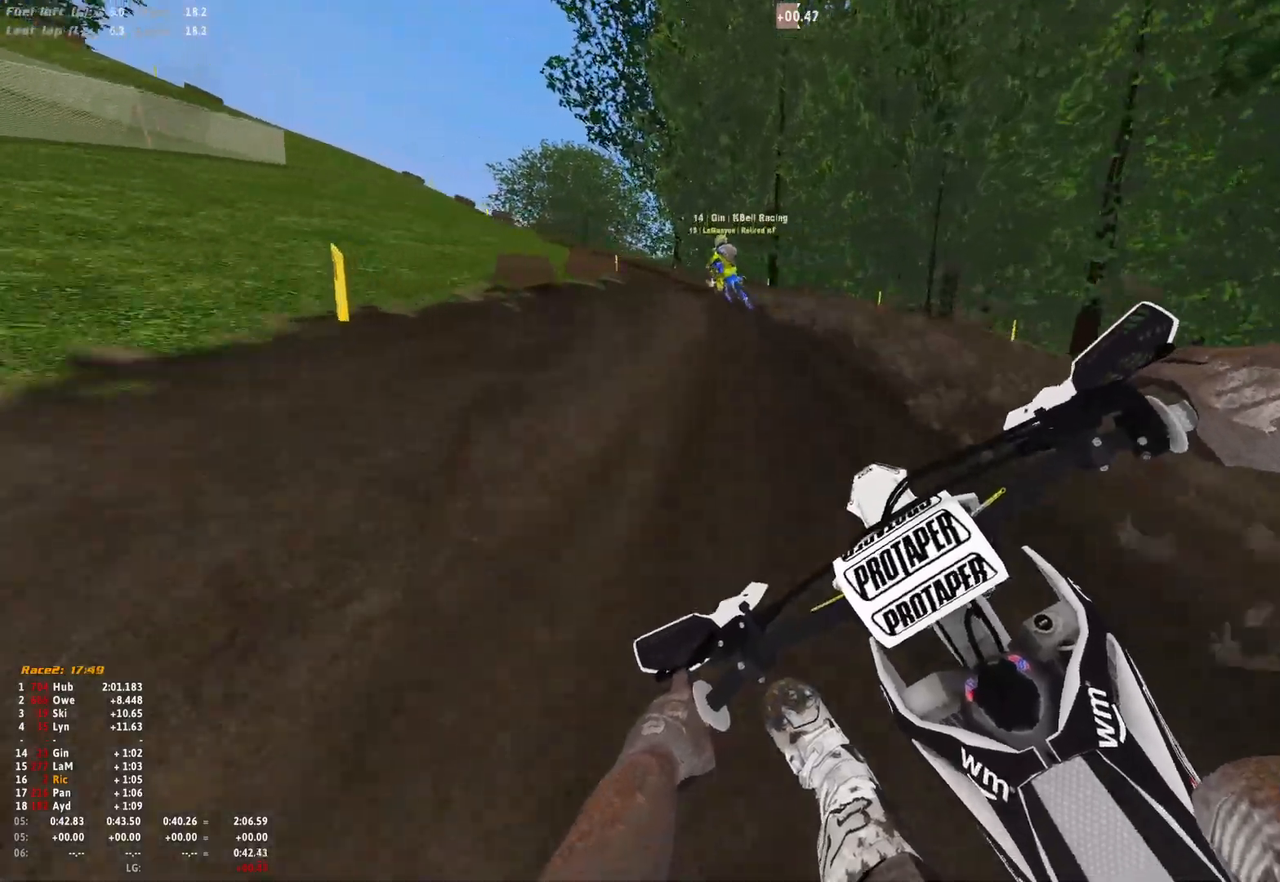
{"dt_ms": 500, "buttons": ["R1"], "left_stick": "up-left", "right_stick": "down-right", "events": [[133, "right_stick", "down-right"]]}
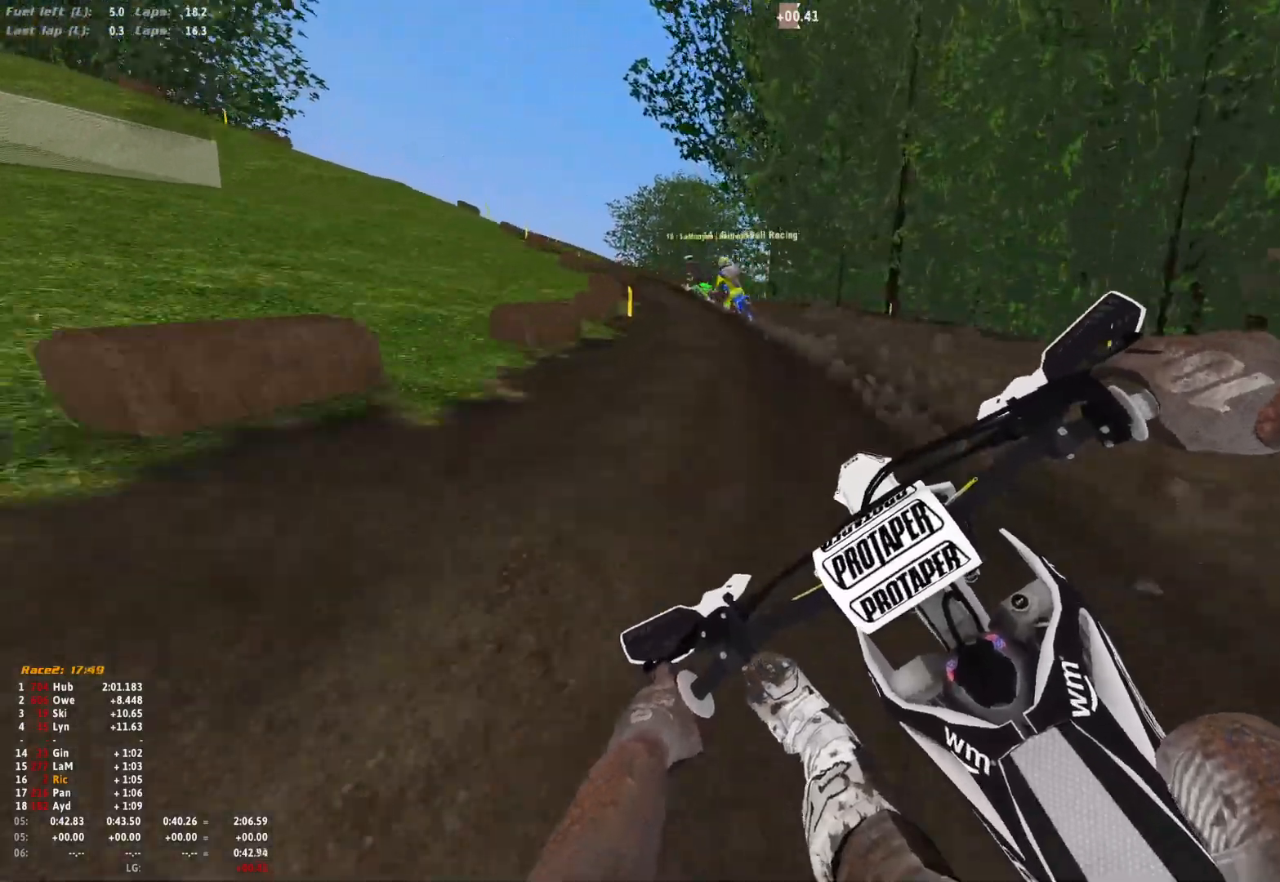
{"dt_ms": 500, "buttons": ["R1"], "left_stick": "up-left", "right_stick": "center", "events": [[333, "right_stick", "center"], [400, "A", "down"], [467, "A", "up"]]}
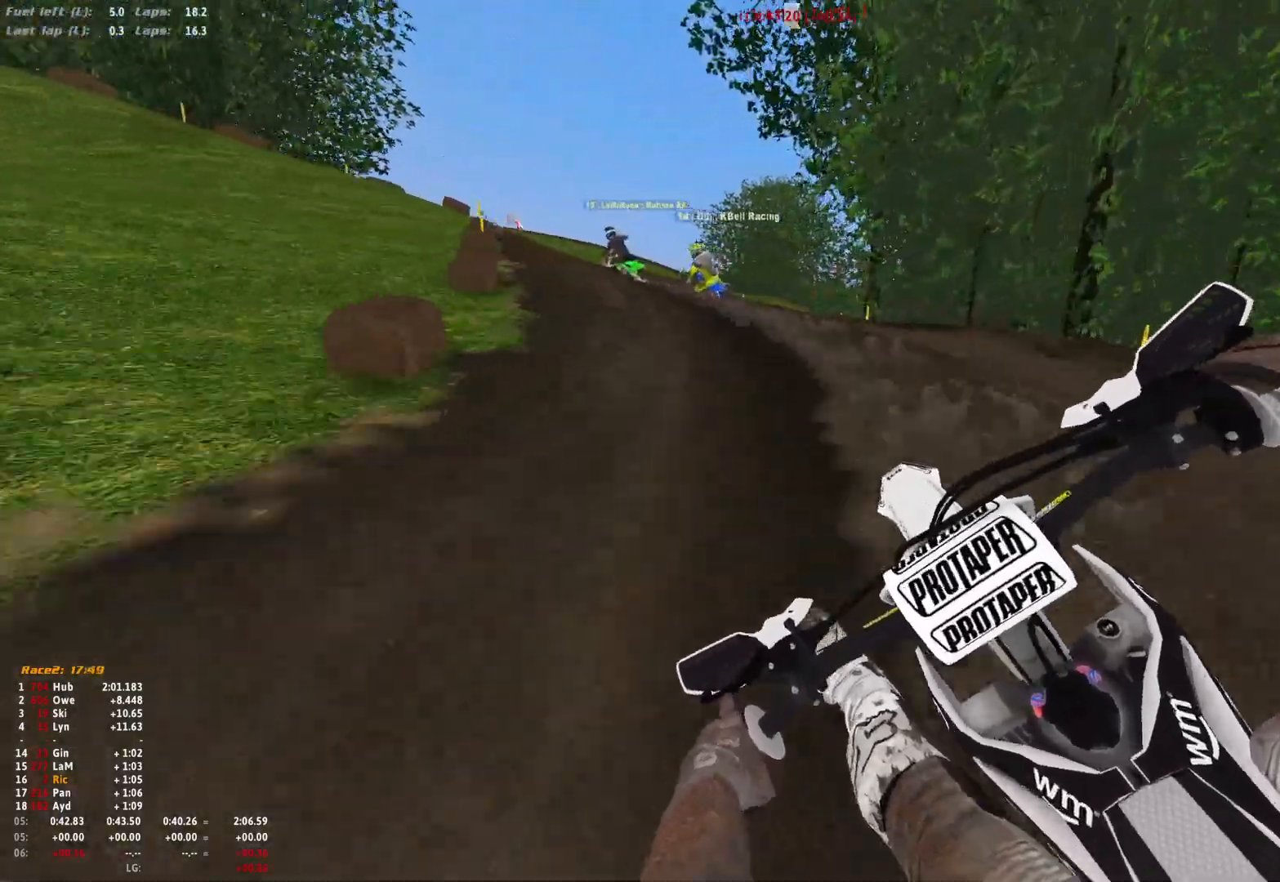
{"dt_ms": 500, "buttons": ["R1"], "left_stick": "up-left", "right_stick": "down-right", "events": [[300, "right_stick", "down-right"]]}
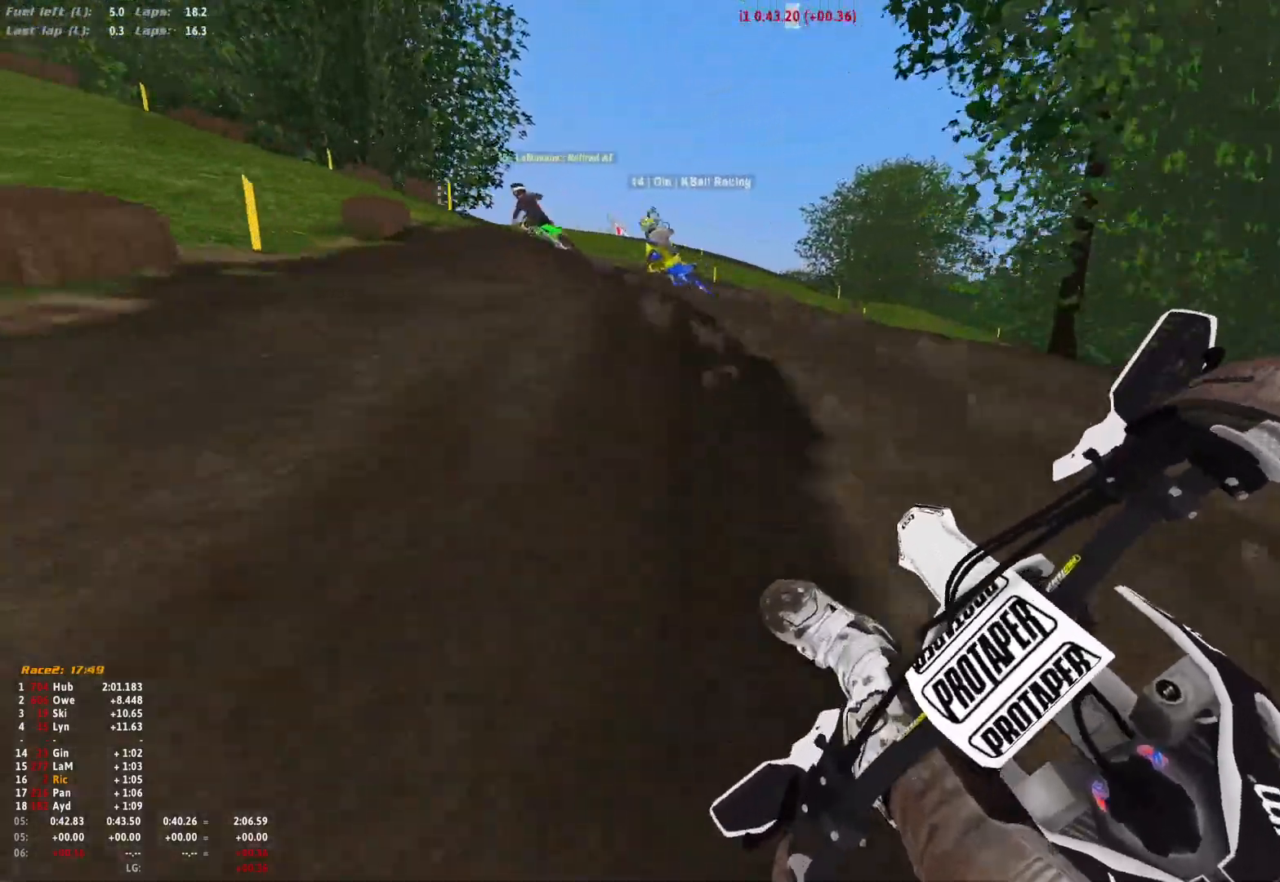
{"dt_ms": 500, "buttons": ["R1"], "left_stick": "up-left", "right_stick": "down-right", "events": []}
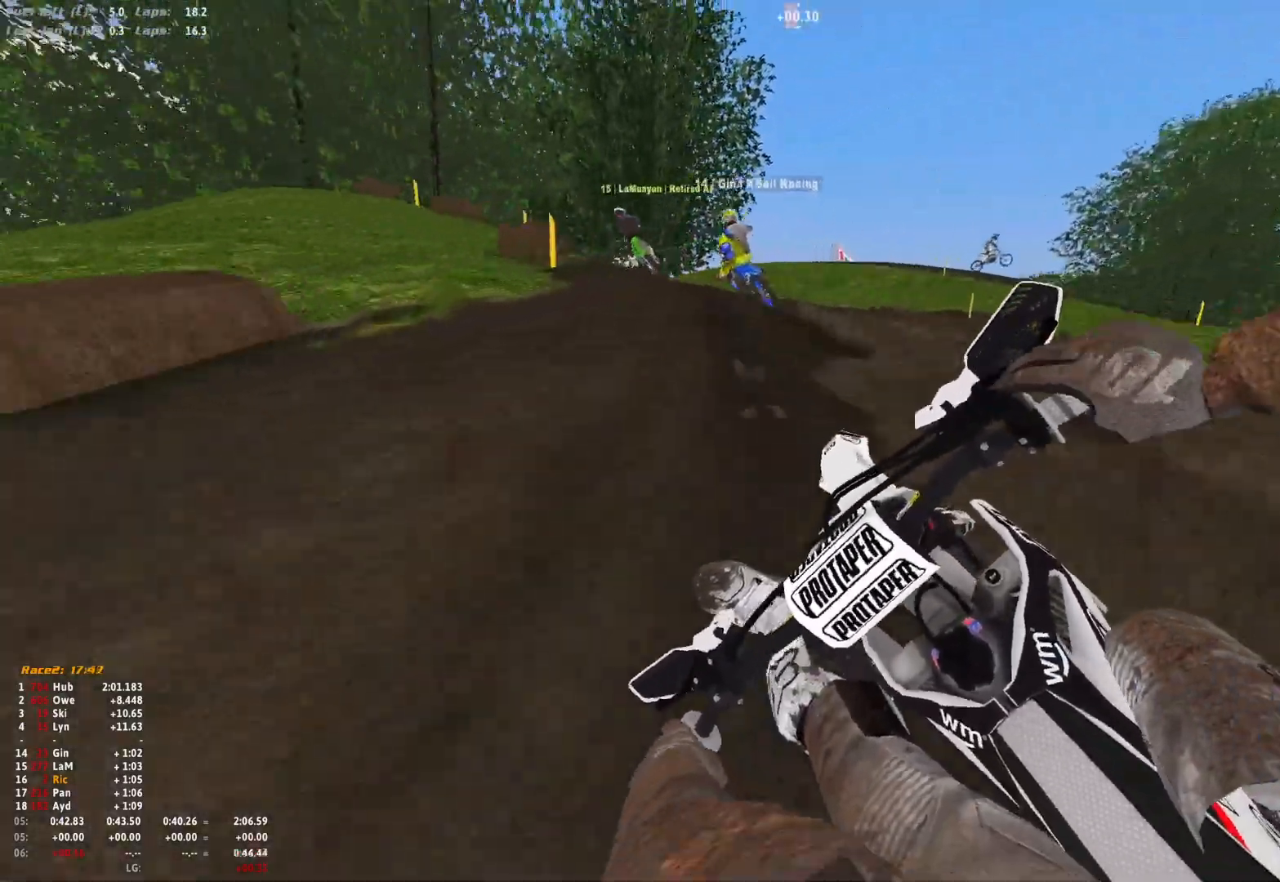
{"dt_ms": 500, "buttons": ["R1"], "left_stick": "up-left", "right_stick": "down-right", "events": []}
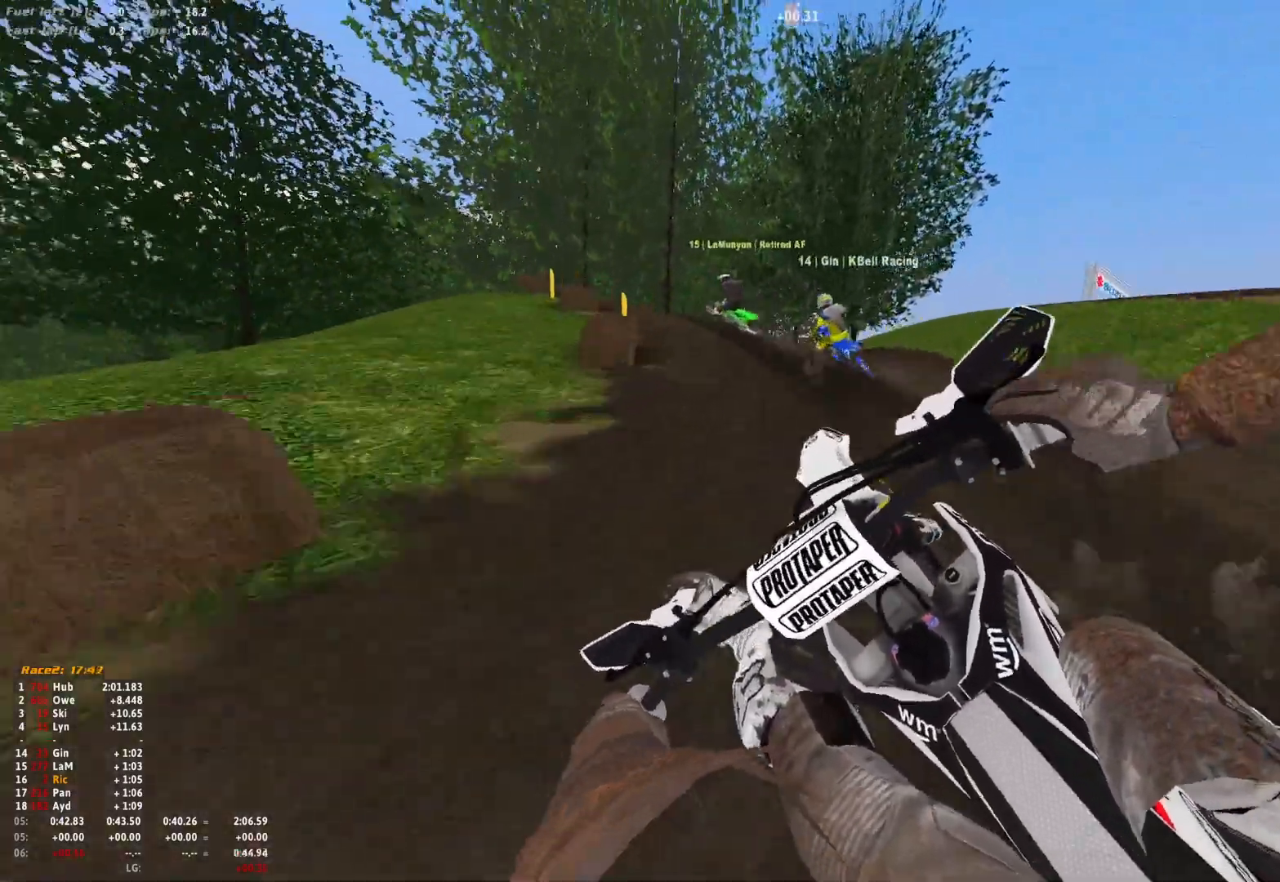
{"dt_ms": 500, "buttons": ["R1"], "left_stick": "up-left", "right_stick": "down-right", "events": []}
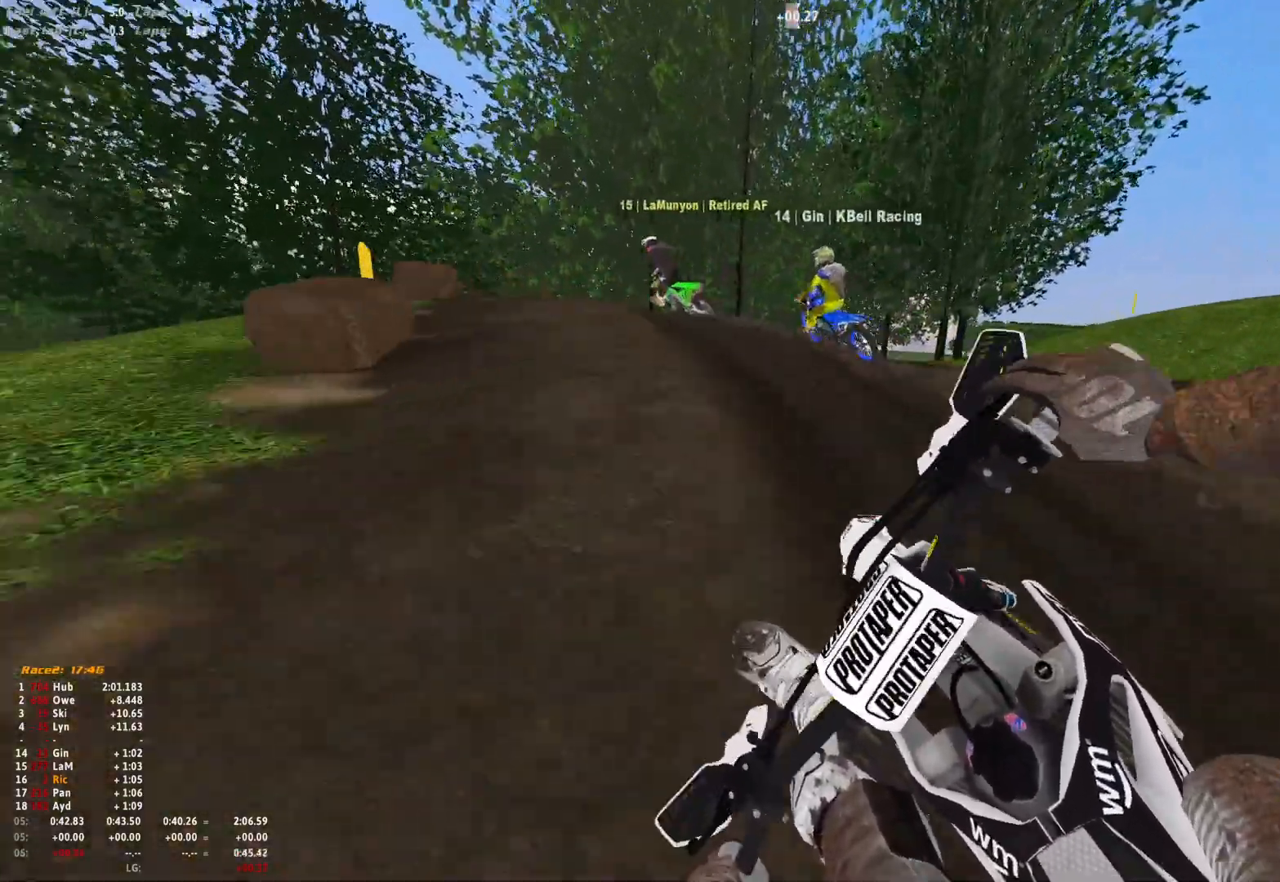
{"dt_ms": 500, "buttons": ["R1"], "left_stick": "up-left", "right_stick": "down-right", "events": []}
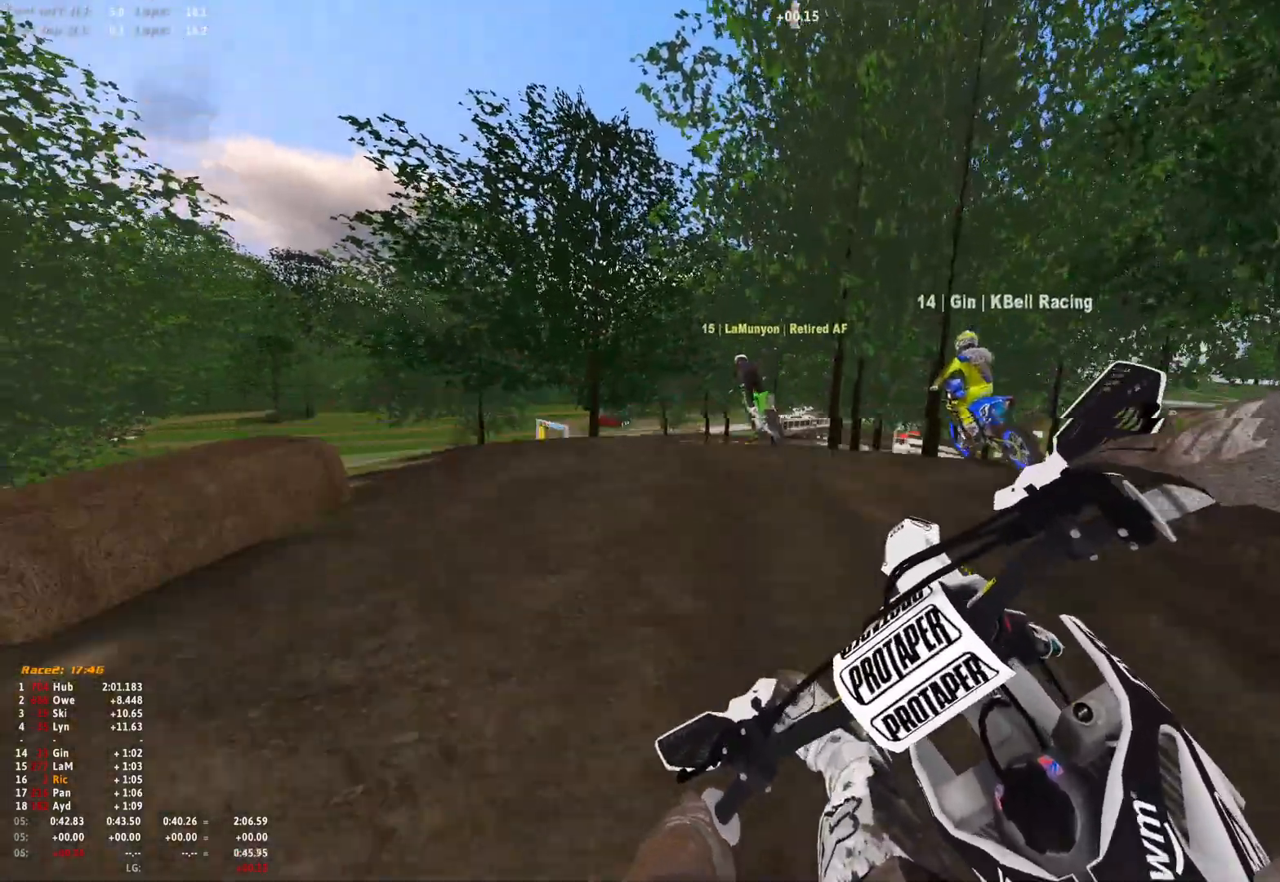
{"dt_ms": 500, "buttons": [], "left_stick": "up-left", "right_stick": "down-right", "events": [[300, "R1", "up"]]}